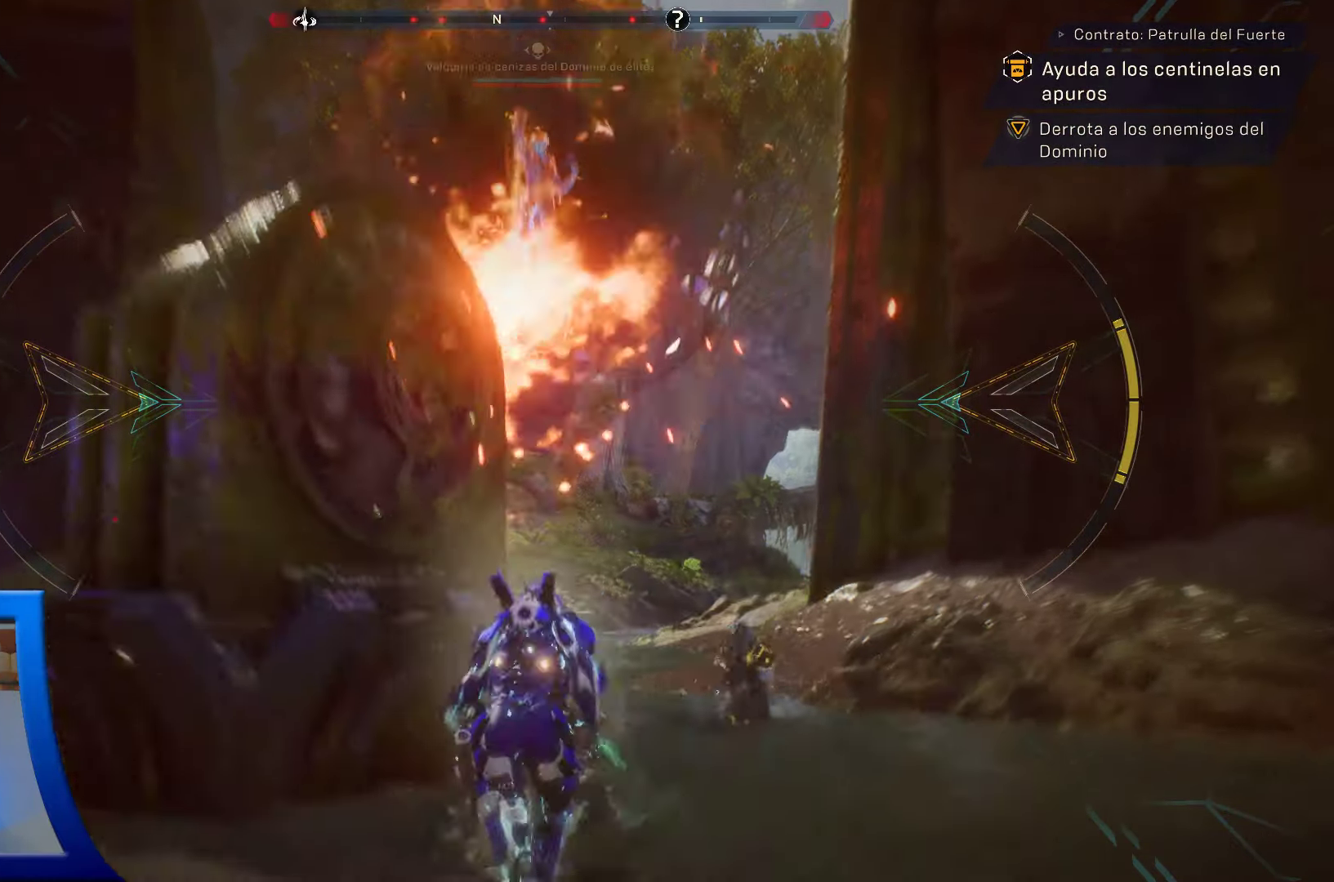
Gameplay with a controller (Xbox layout); each line is a JSON object with the inputs held at the frame after it. "events" lists button and stick changes between this image and that frame as [ms after this image, input, new state], when the widget could be followed in between. Not read: HOME.
{"buttons": ["A", "R2"], "left_stick": "center", "right_stick": "center", "events": [[167, "left_stick", "center"], [350, "R2", "down"]]}
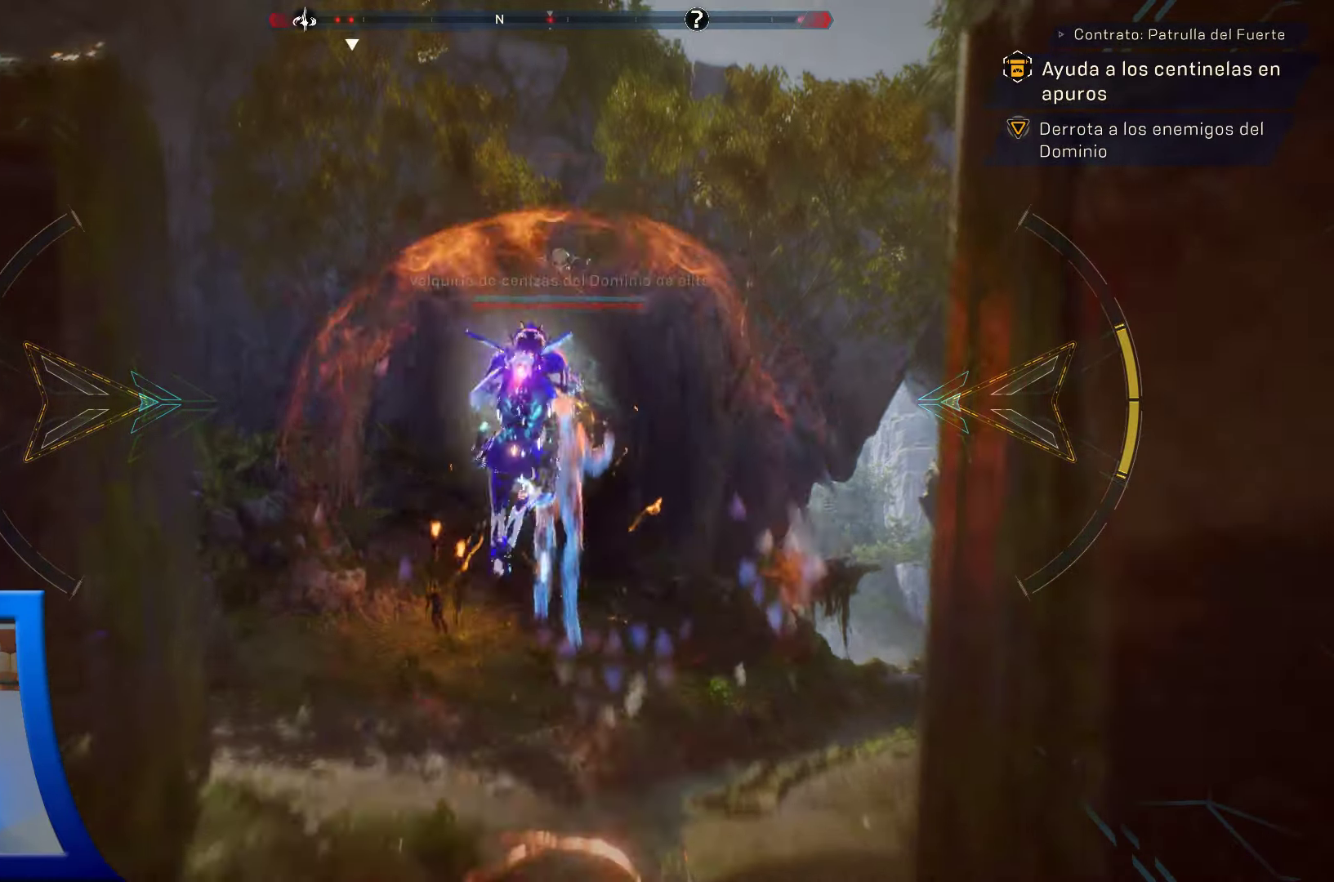
{"buttons": ["R2"], "left_stick": "center", "right_stick": "down"}
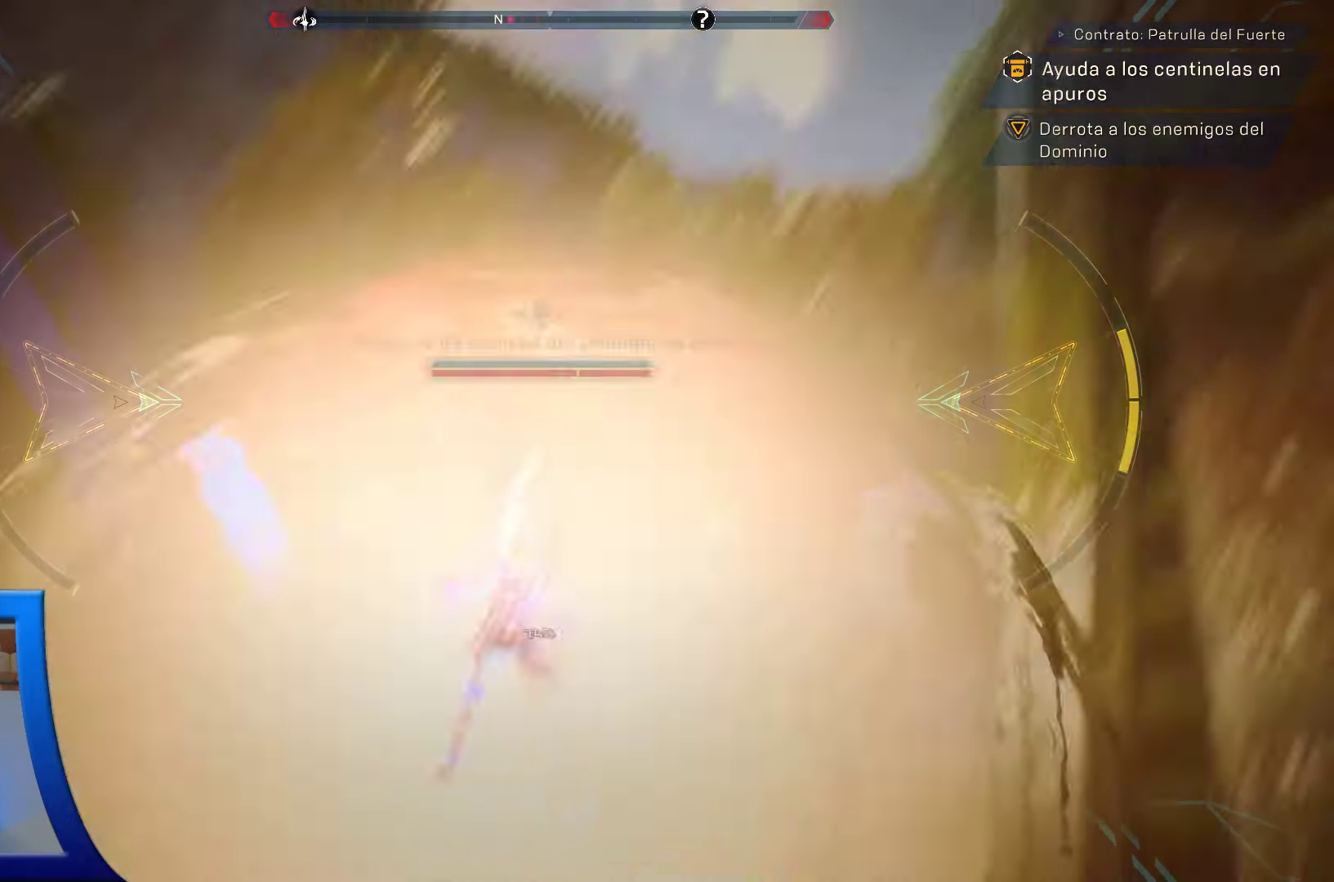
{"buttons": ["R2"], "left_stick": "center", "right_stick": "center", "events": [[200, "right_stick", "center"]]}
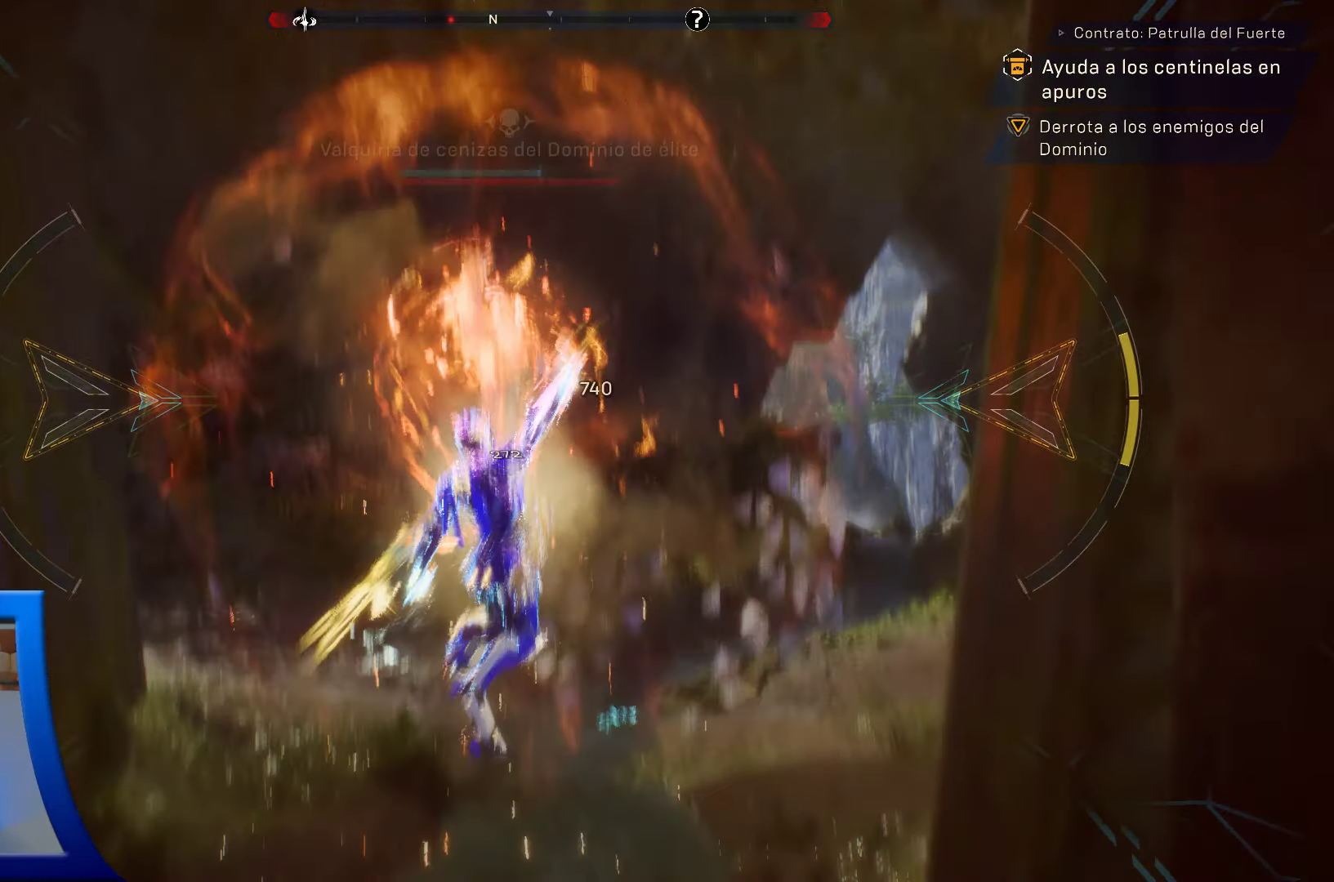
{"buttons": ["R2"], "left_stick": "center", "right_stick": "up", "events": [[333, "right_stick", "up"]]}
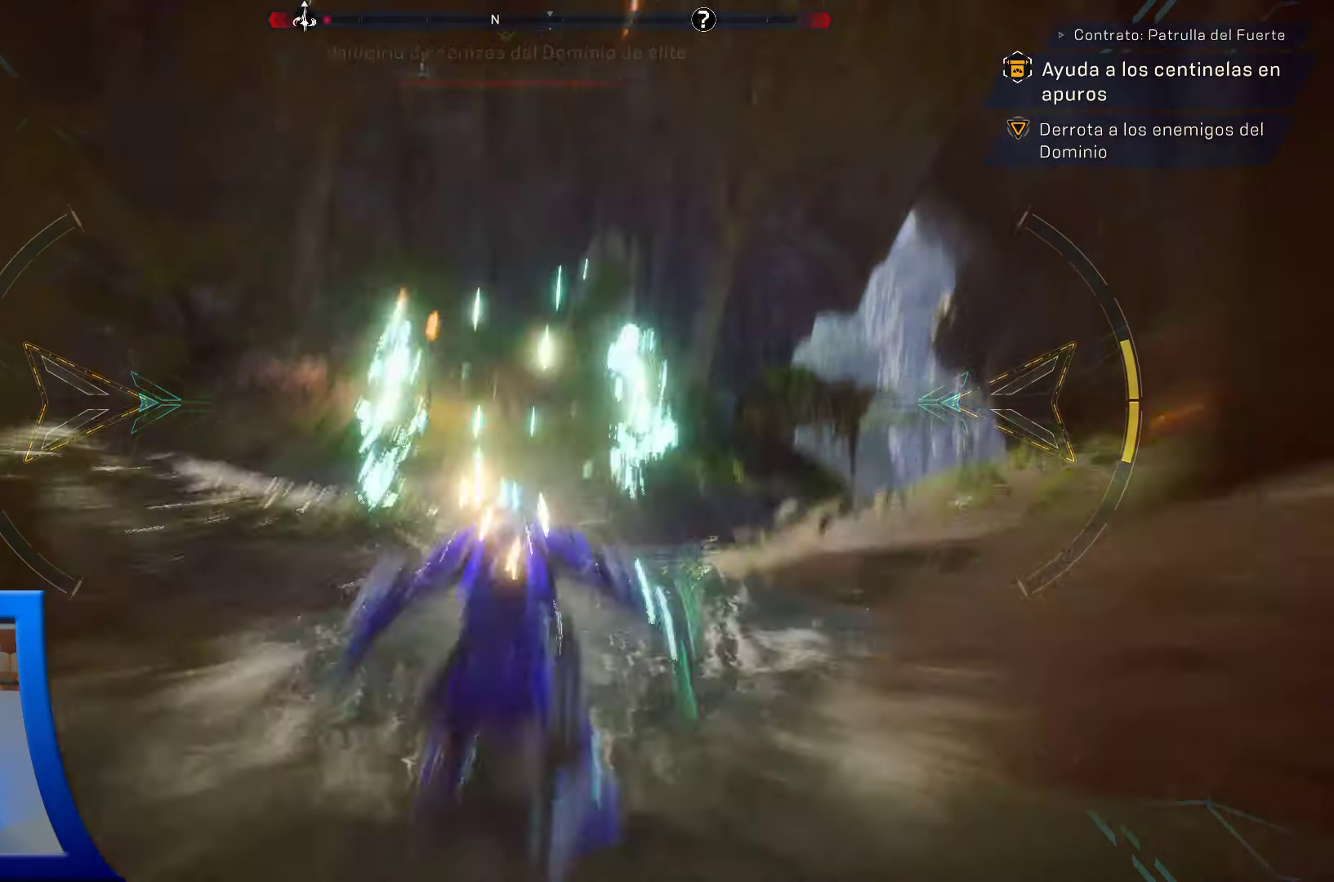
{"buttons": ["R2"], "left_stick": "center", "right_stick": "up", "events": []}
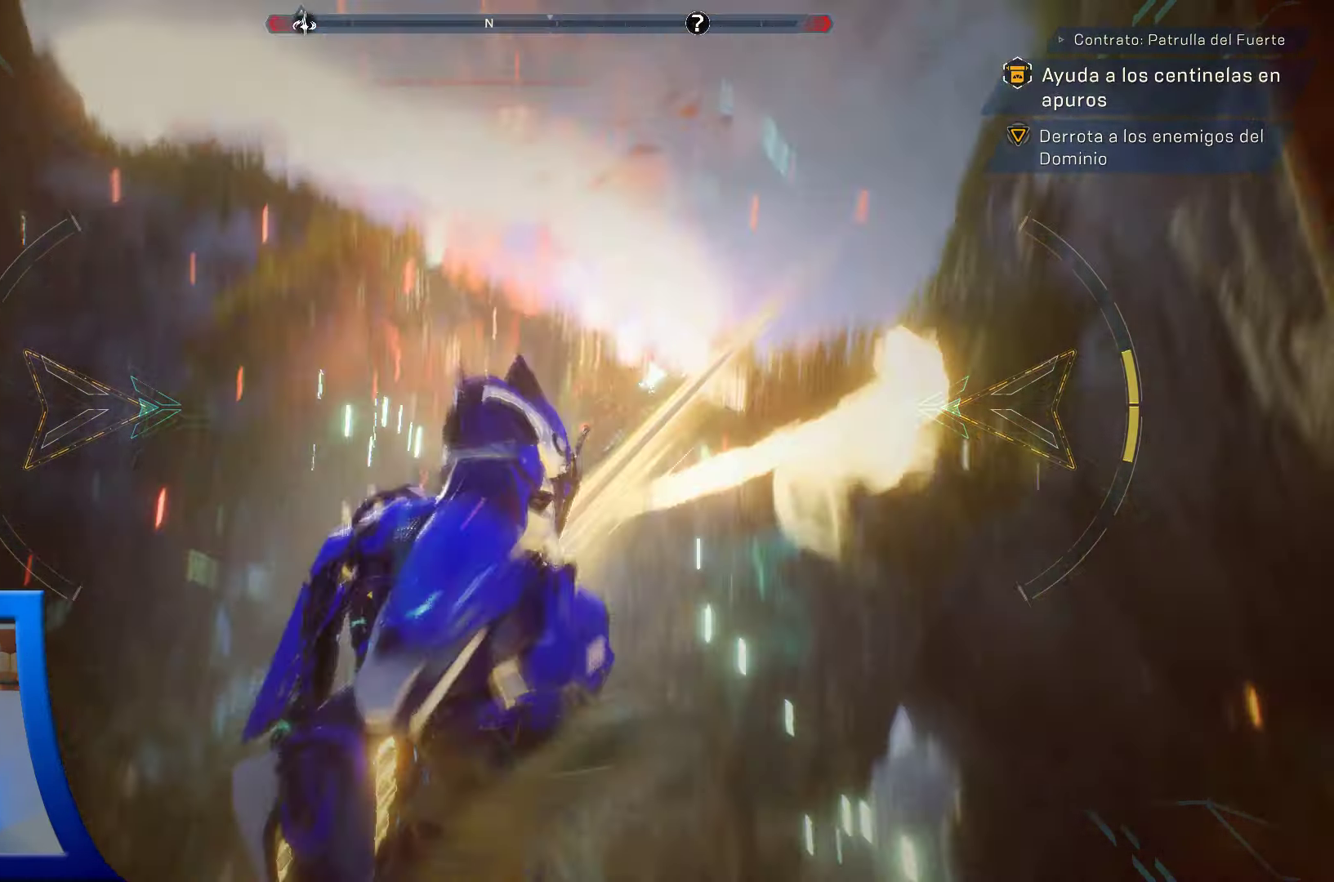
{"buttons": ["R2"], "left_stick": "down", "right_stick": "down-left", "events": [[100, "left_stick", "down"], [317, "right_stick", "down-left"]]}
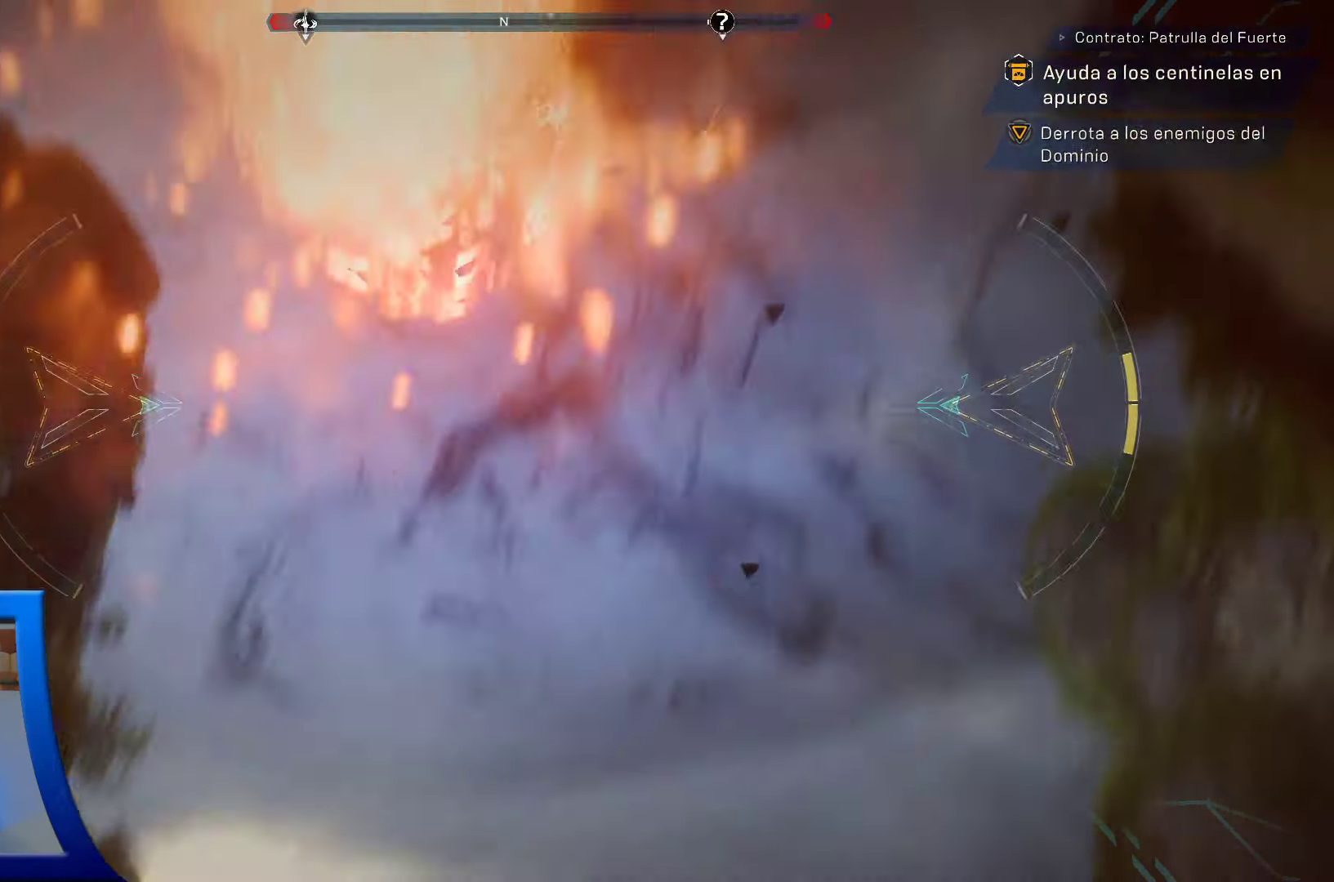
{"buttons": [], "left_stick": "down", "right_stick": "left", "events": [[83, "R2", "up"], [283, "right_stick", "left"]]}
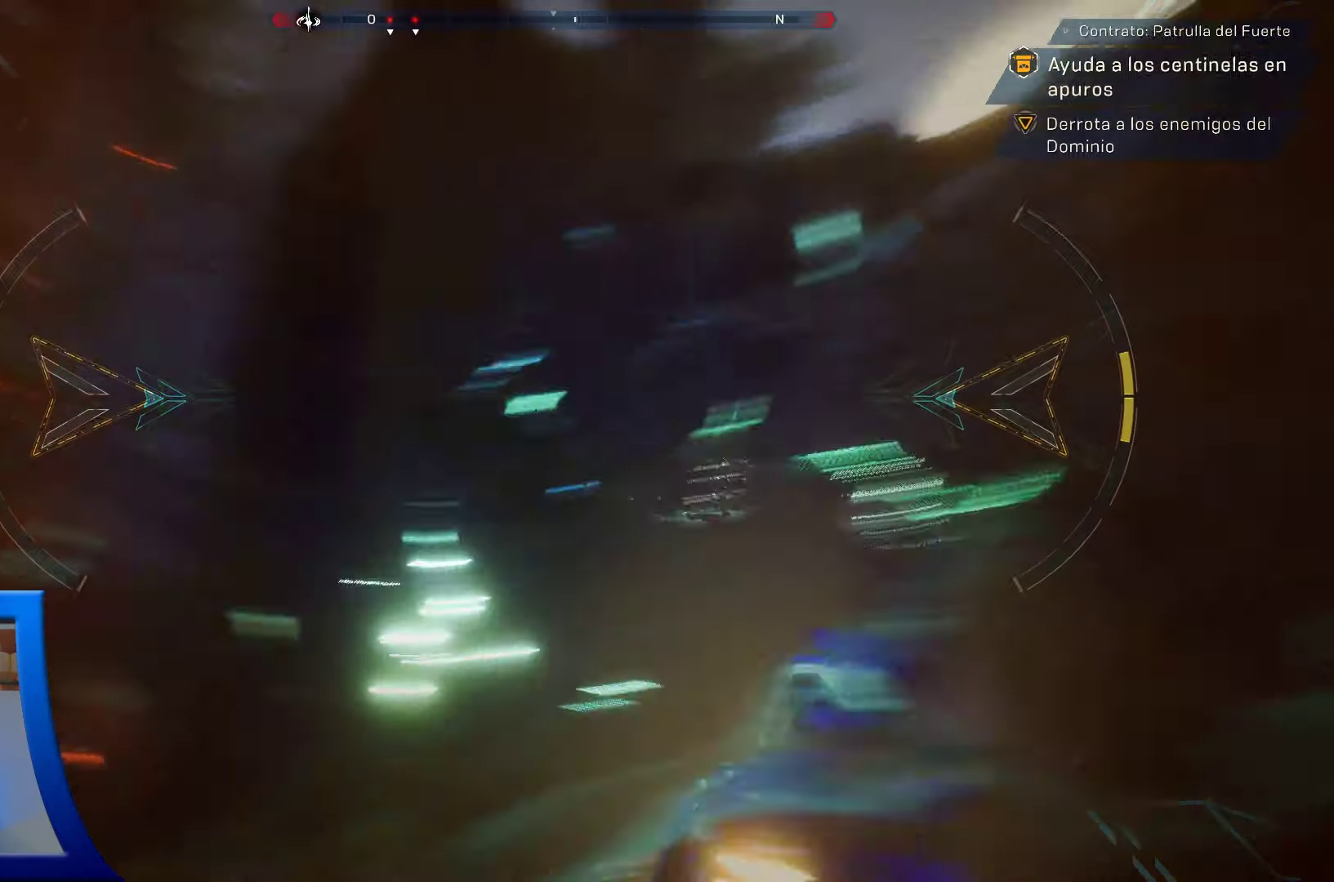
{"buttons": ["A"], "left_stick": "left", "right_stick": "center", "events": [[50, "right_stick", "center"], [283, "A", "down"], [333, "left_stick", "down-left"], [433, "left_stick", "left"]]}
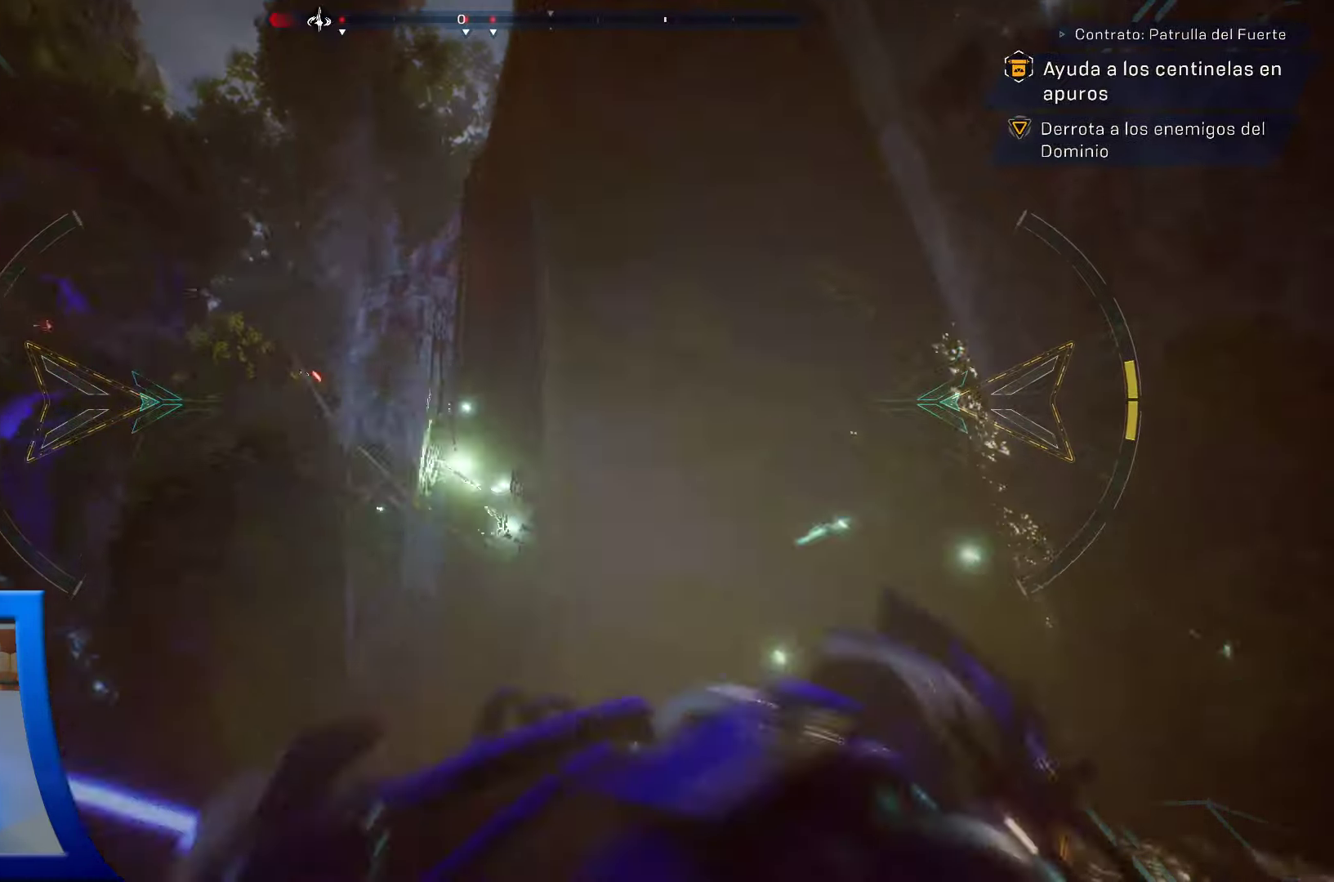
{"buttons": ["R2"], "left_stick": "left", "right_stick": "center", "events": [[284, "R2", "down"], [350, "A", "up"]]}
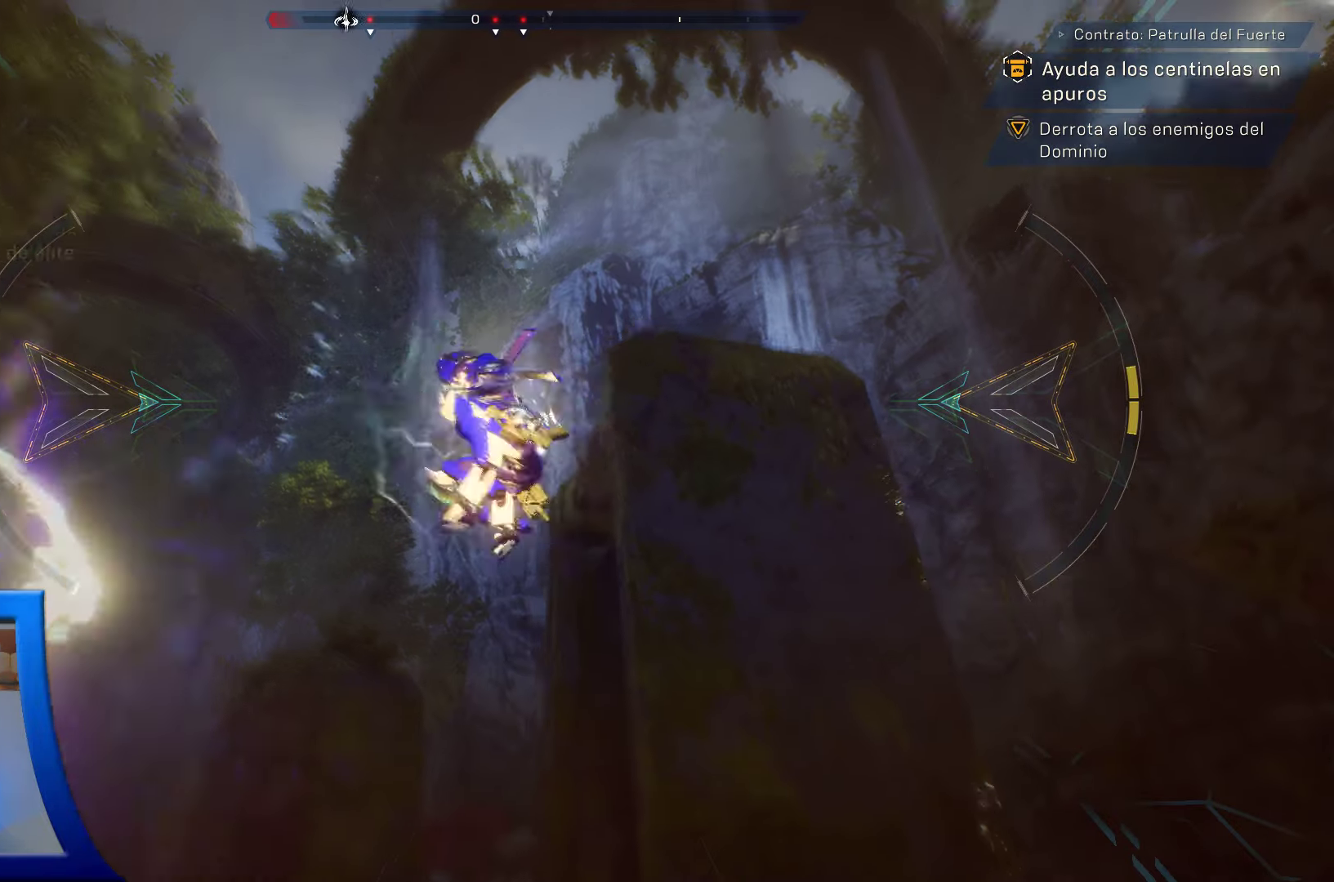
{"buttons": ["R2"], "left_stick": "up-left", "right_stick": "down-left", "events": [[17, "right_stick", "left"], [150, "right_stick", "down-left"], [184, "left_stick", "up-left"]]}
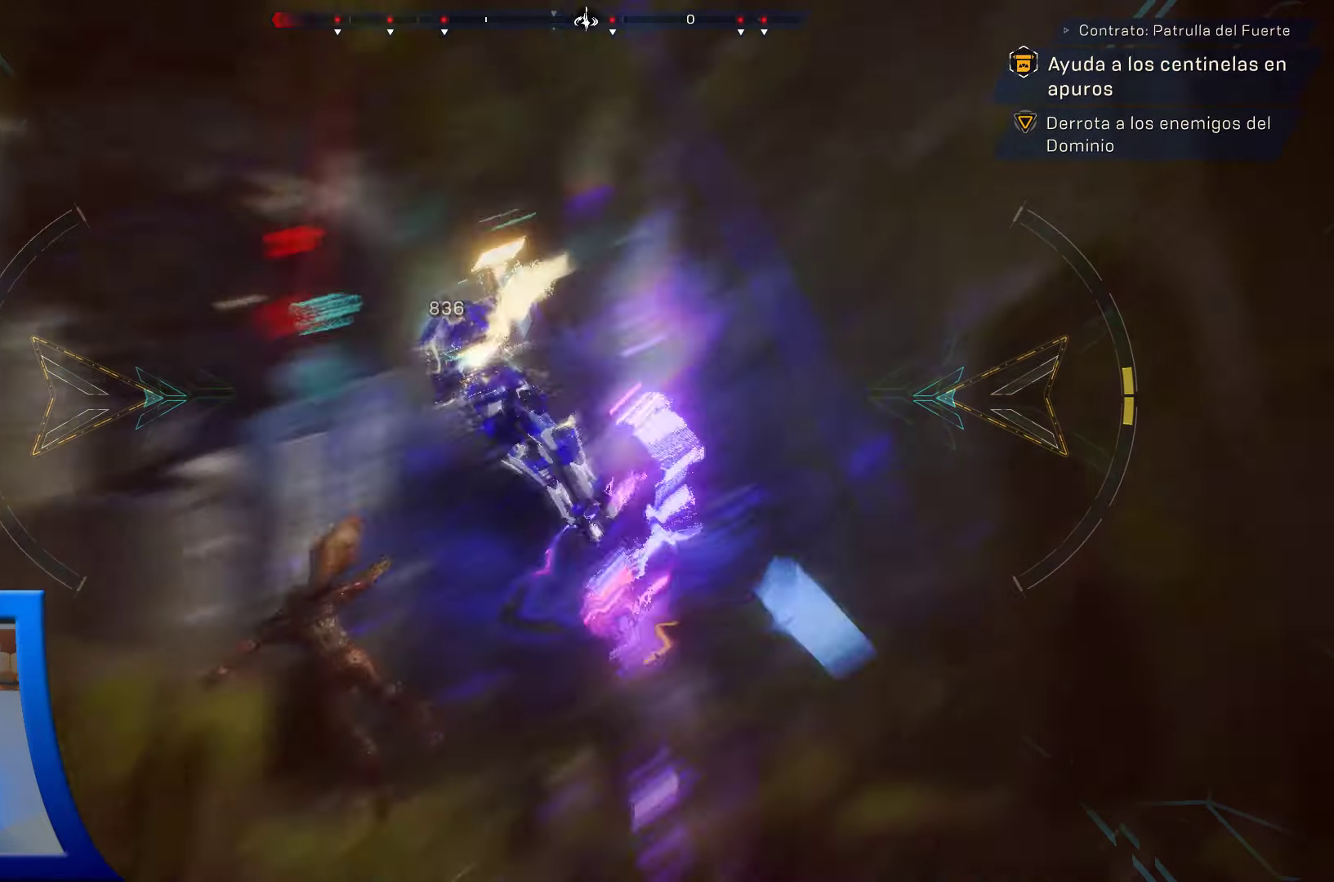
{"buttons": ["R2"], "left_stick": "center", "right_stick": "center", "events": [[167, "right_stick", "center"], [284, "left_stick", "center"]]}
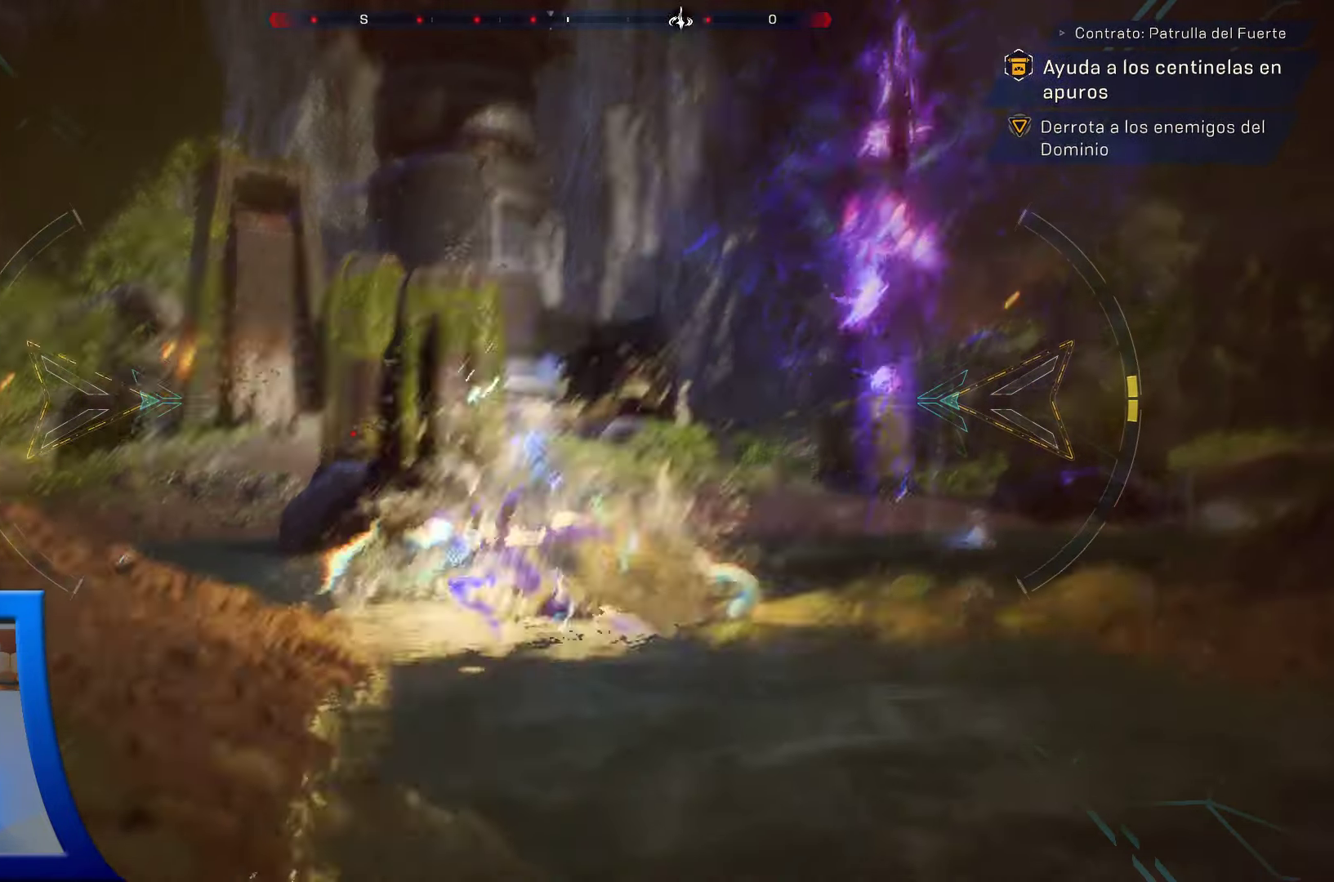
{"buttons": ["R2"], "left_stick": "up-right", "right_stick": "center", "events": [[150, "right_stick", "down"], [184, "left_stick", "up"], [400, "left_stick", "up-right"], [434, "right_stick", "center"]]}
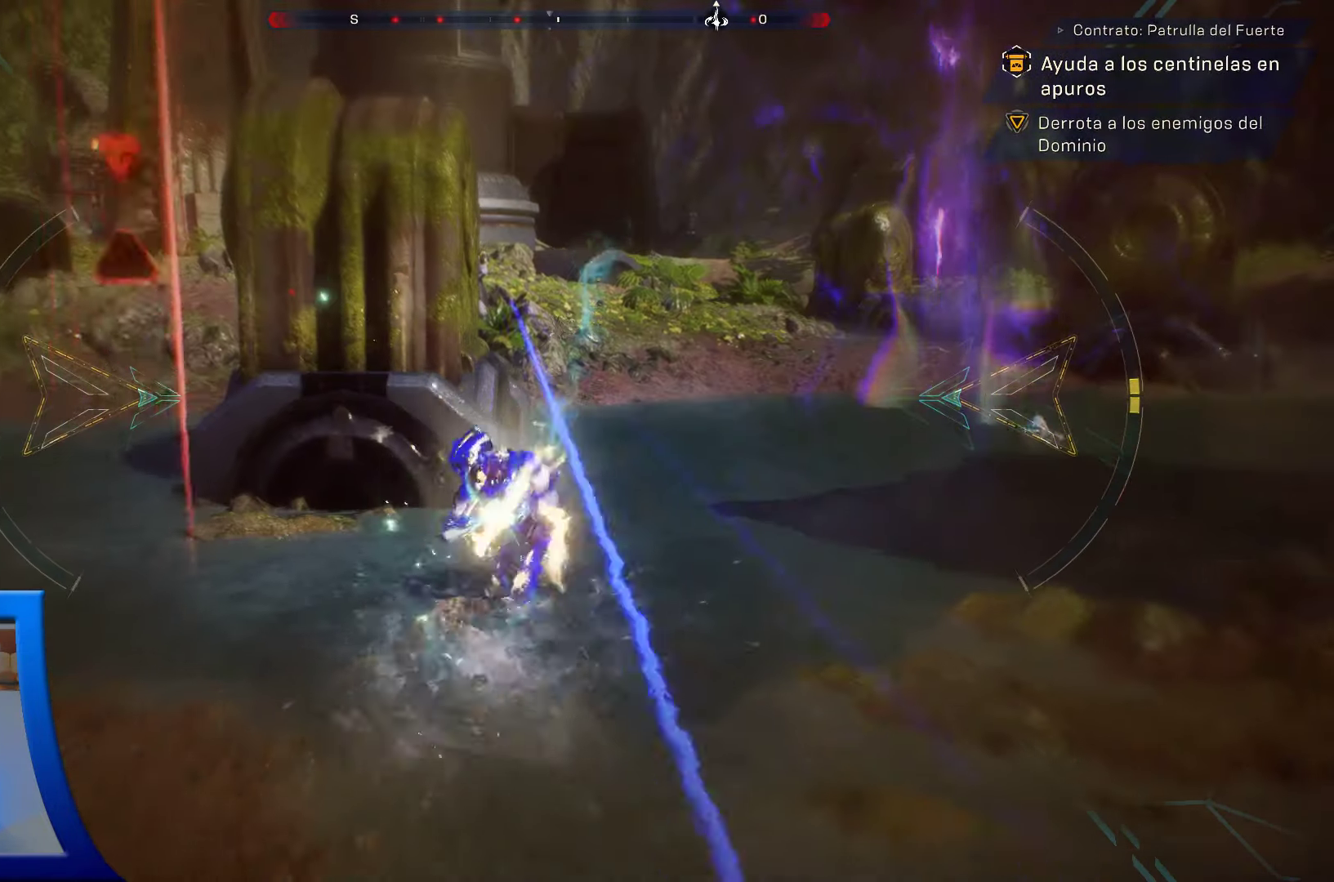
{"buttons": [], "left_stick": "down-left", "right_stick": "left", "events": [[134, "left_stick", "up"], [150, "R2", "up"], [300, "left_stick", "left"], [384, "left_stick", "down-left"], [384, "right_stick", "left"]]}
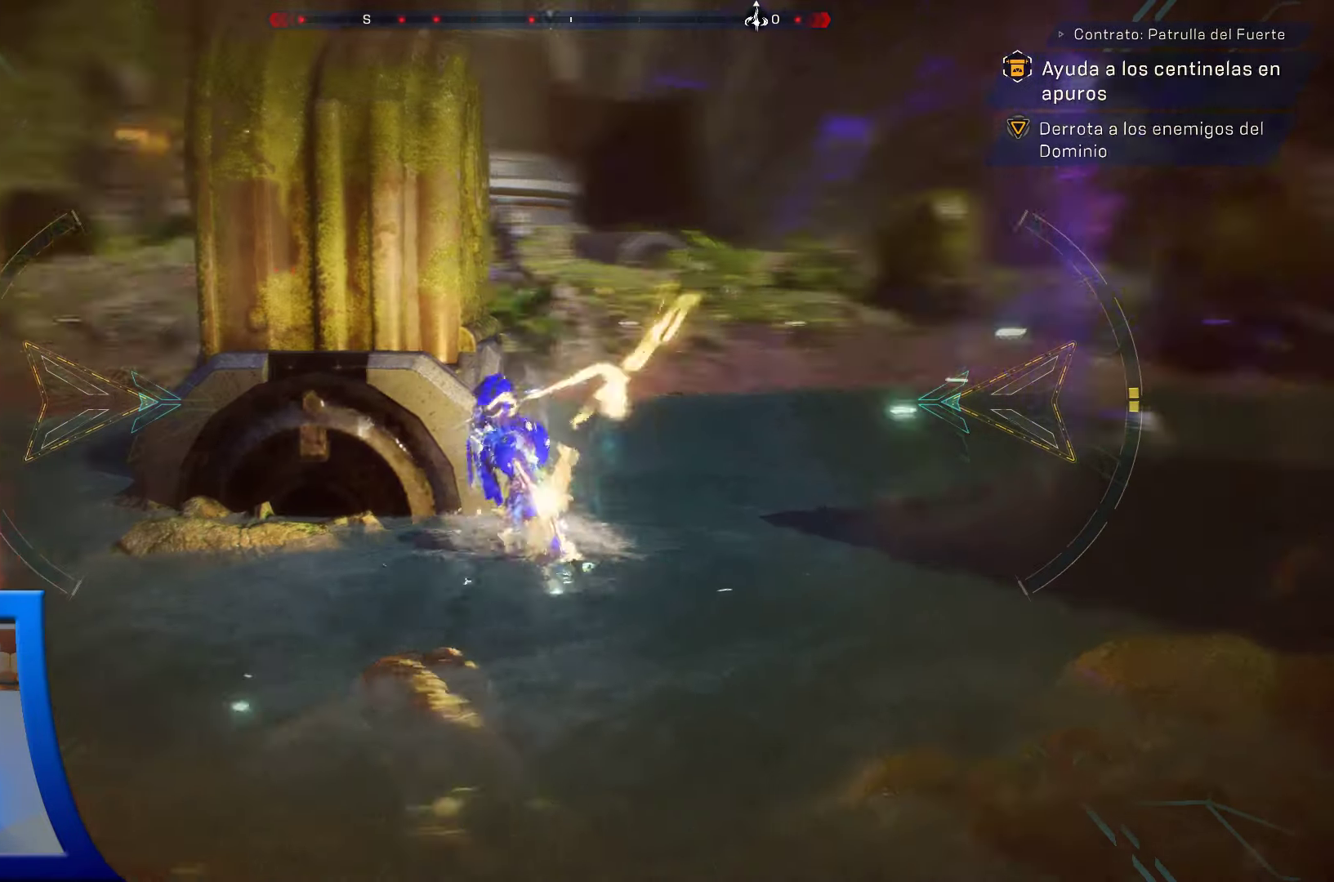
{"buttons": [], "left_stick": "up-left", "right_stick": "left", "events": [[317, "left_stick", "left"], [434, "left_stick", "up-left"]]}
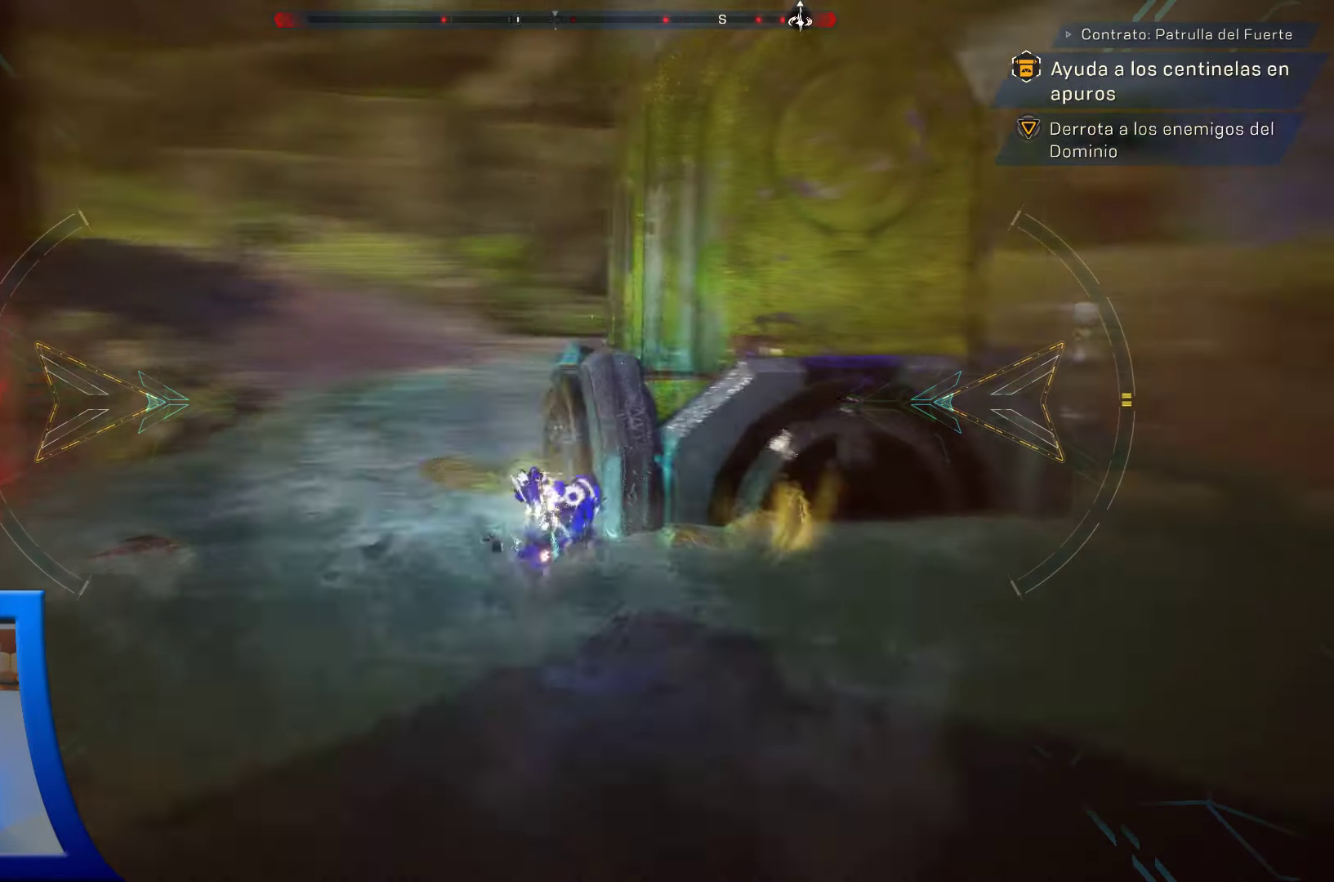
{"buttons": [], "left_stick": "up-left", "right_stick": "left", "events": [[50, "right_stick", "center"], [317, "right_stick", "left"]]}
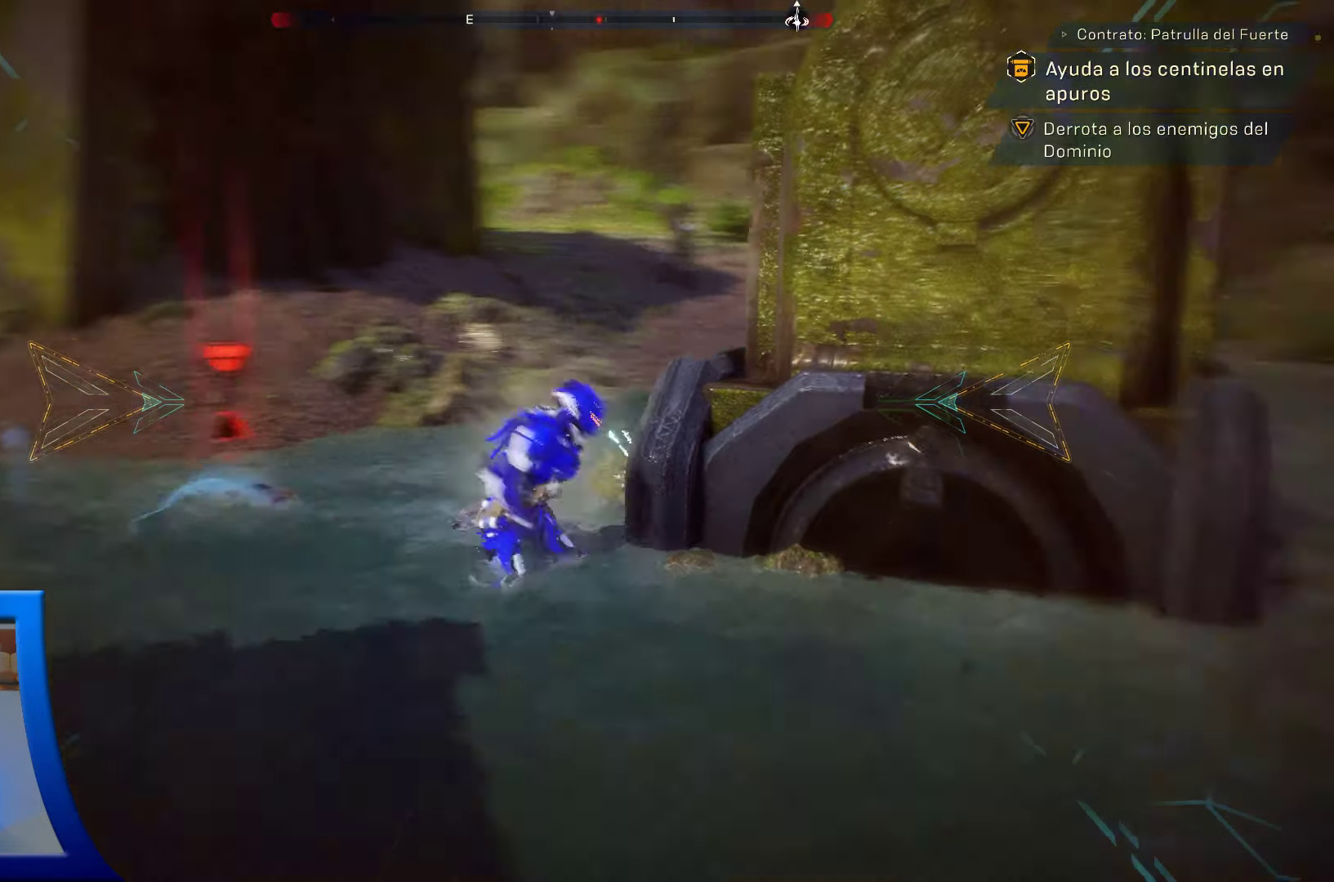
{"buttons": [], "left_stick": "up", "right_stick": "center", "events": [[50, "left_stick", "up"], [67, "right_stick", "up"], [167, "right_stick", "right"], [300, "L3", "down"], [334, "right_stick", "center"], [434, "L3", "up"]]}
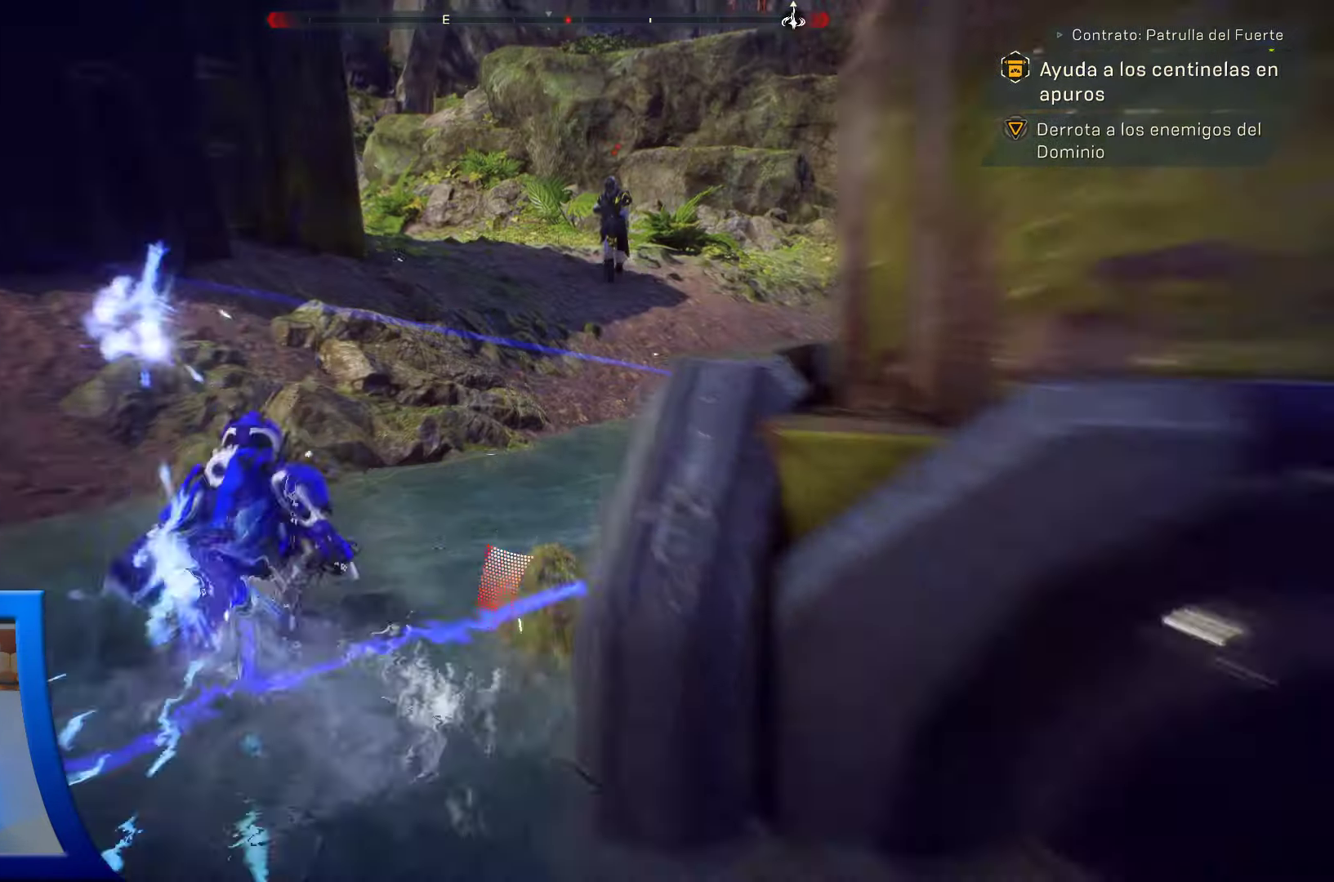
{"buttons": [], "left_stick": "up", "right_stick": "center", "events": []}
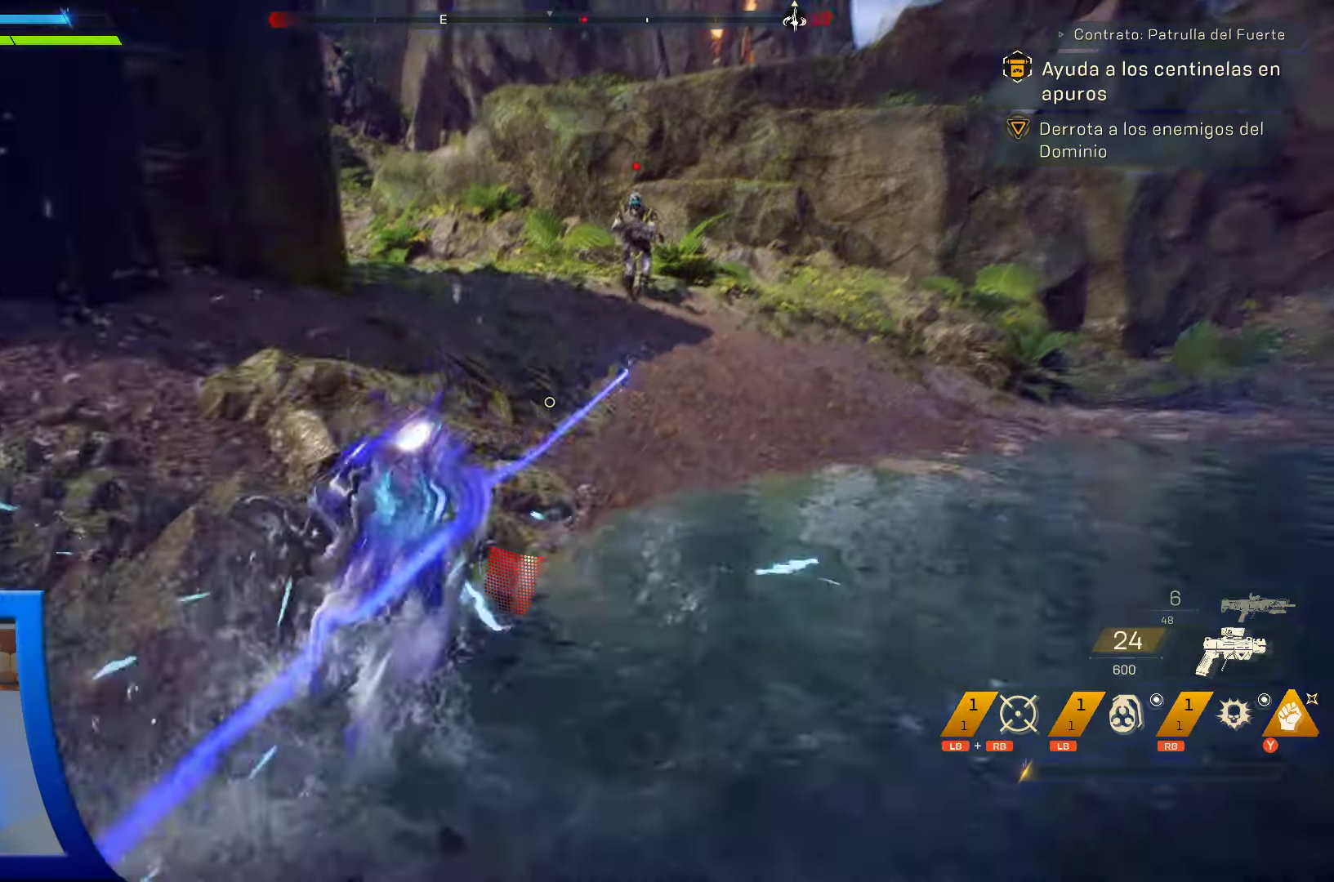
{"buttons": [], "left_stick": "up", "right_stick": "center", "events": []}
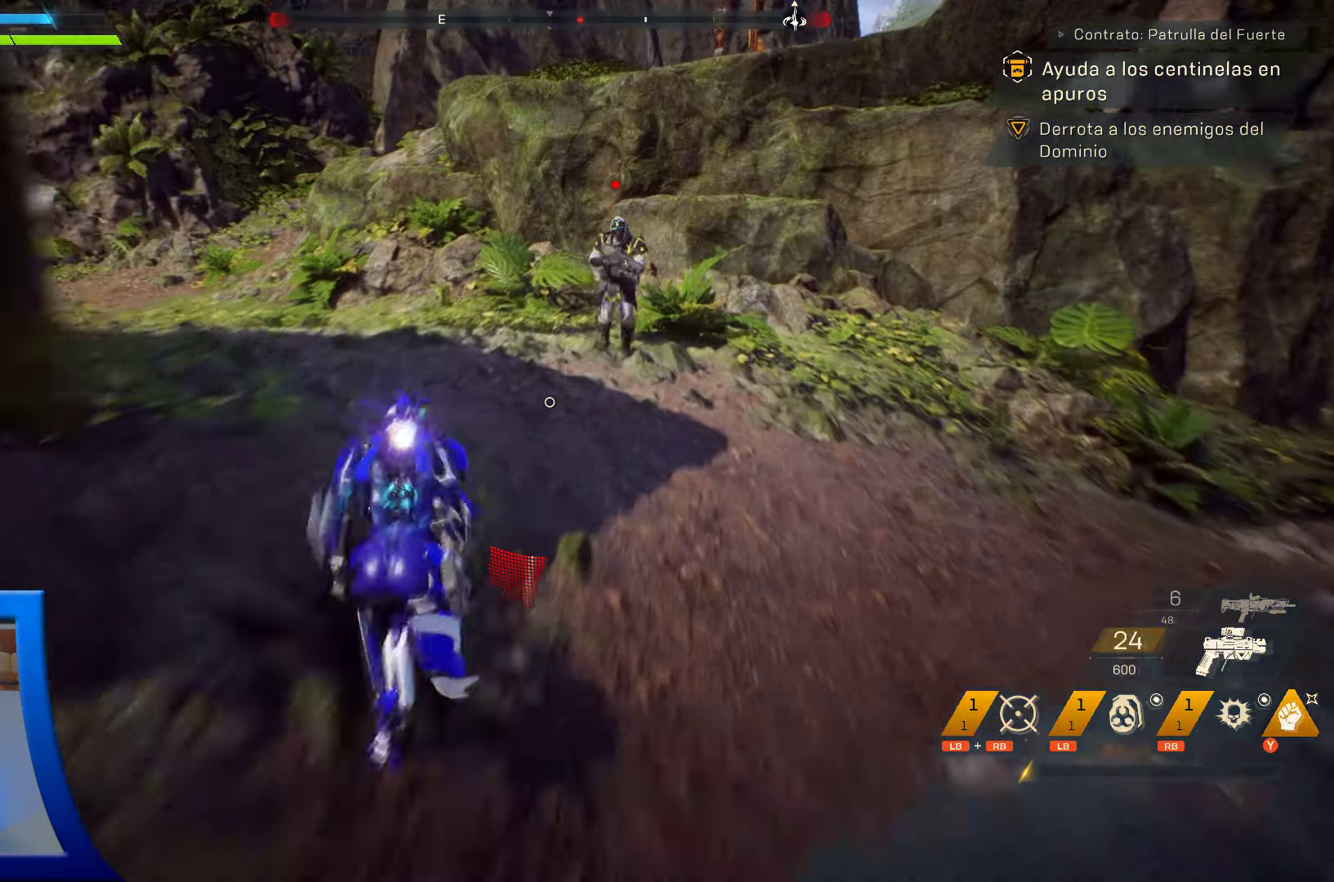
{"buttons": ["R2"], "left_stick": "up", "right_stick": "center", "events": [[466, "R2", "down"]]}
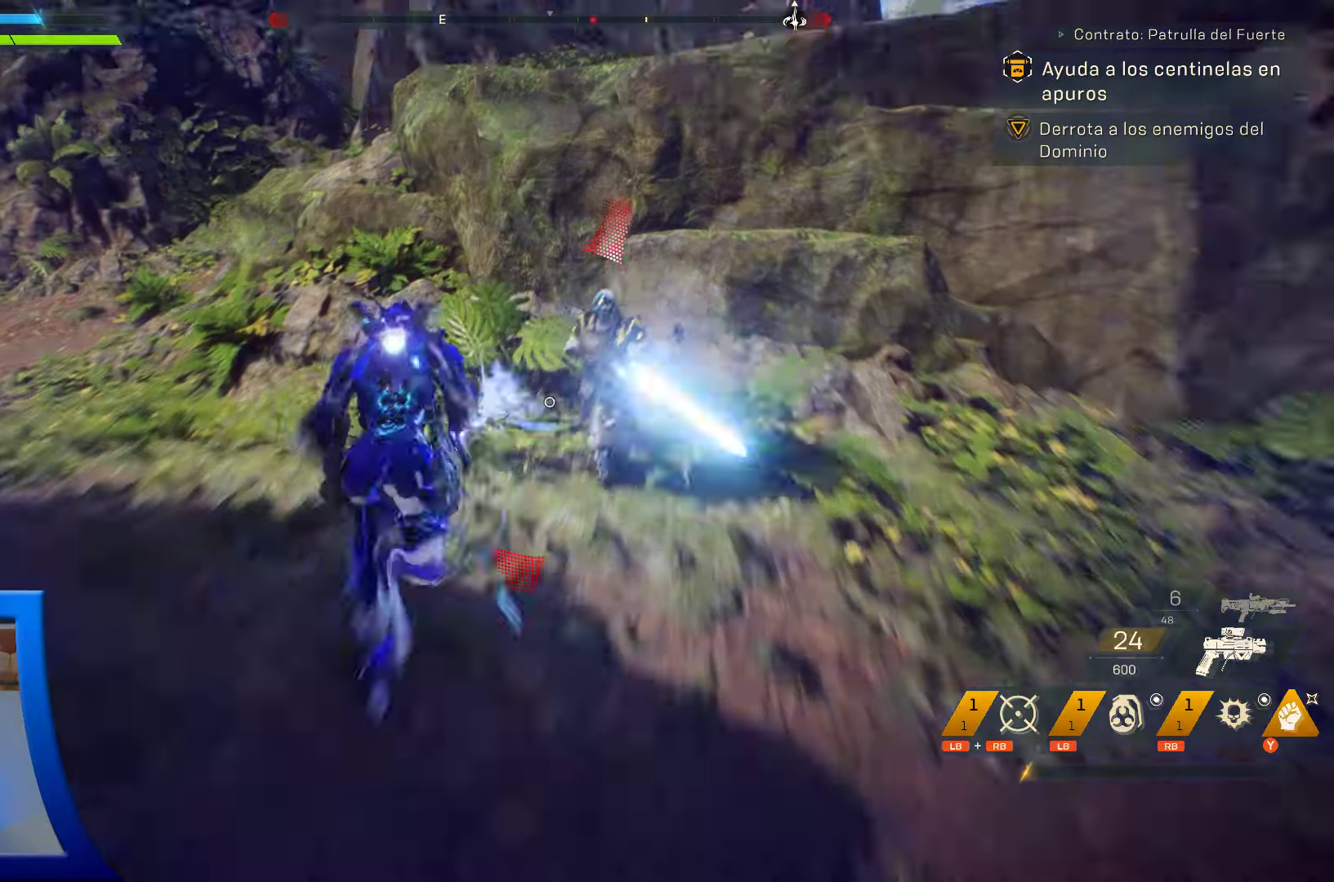
{"buttons": ["R2"], "left_stick": "center", "right_stick": "center", "events": [[66, "left_stick", "center"]]}
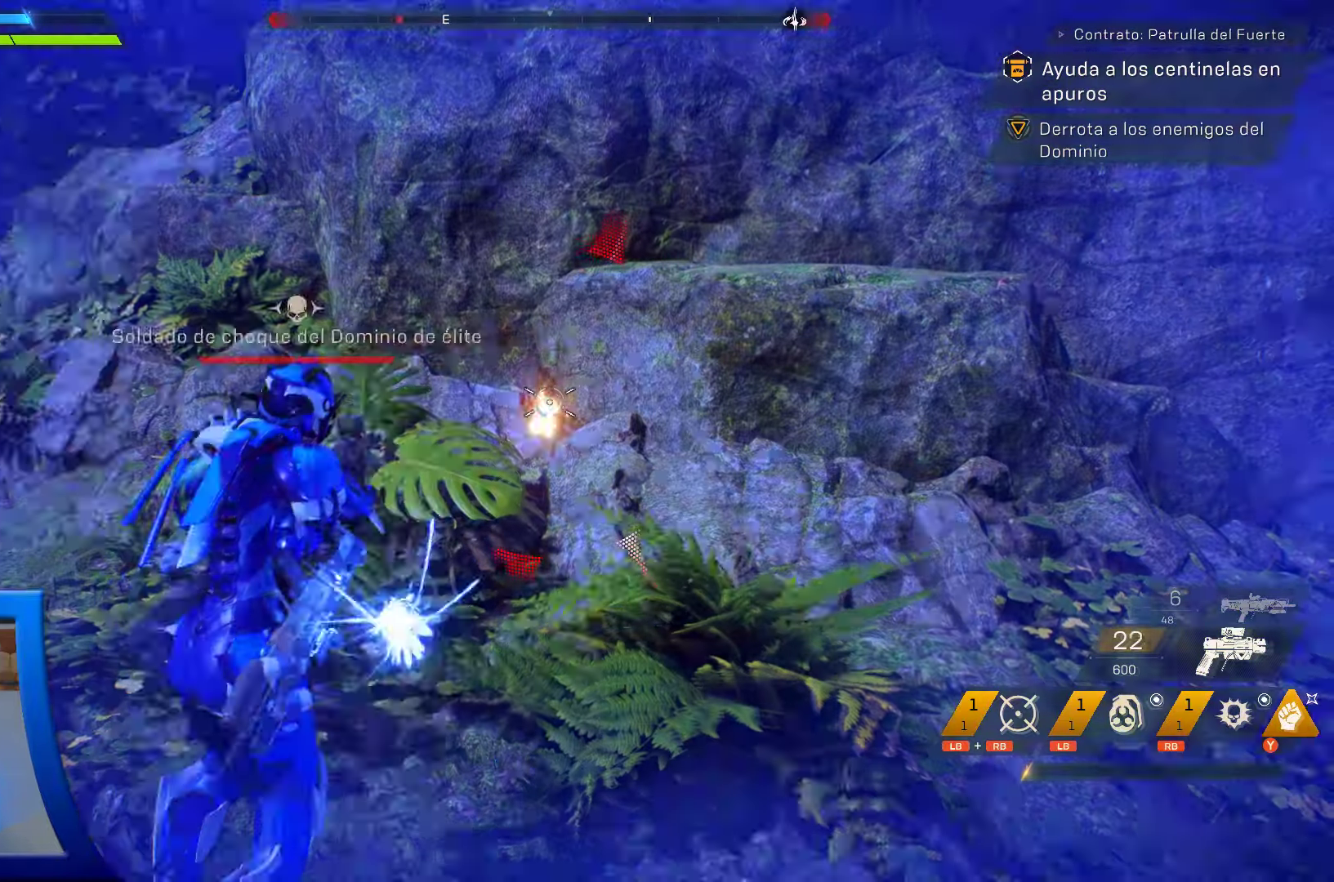
{"buttons": ["Y"], "left_stick": "up-left", "right_stick": "center", "events": [[266, "left_stick", "left"], [333, "R2", "up"], [466, "Y", "down"], [500, "left_stick", "up-left"]]}
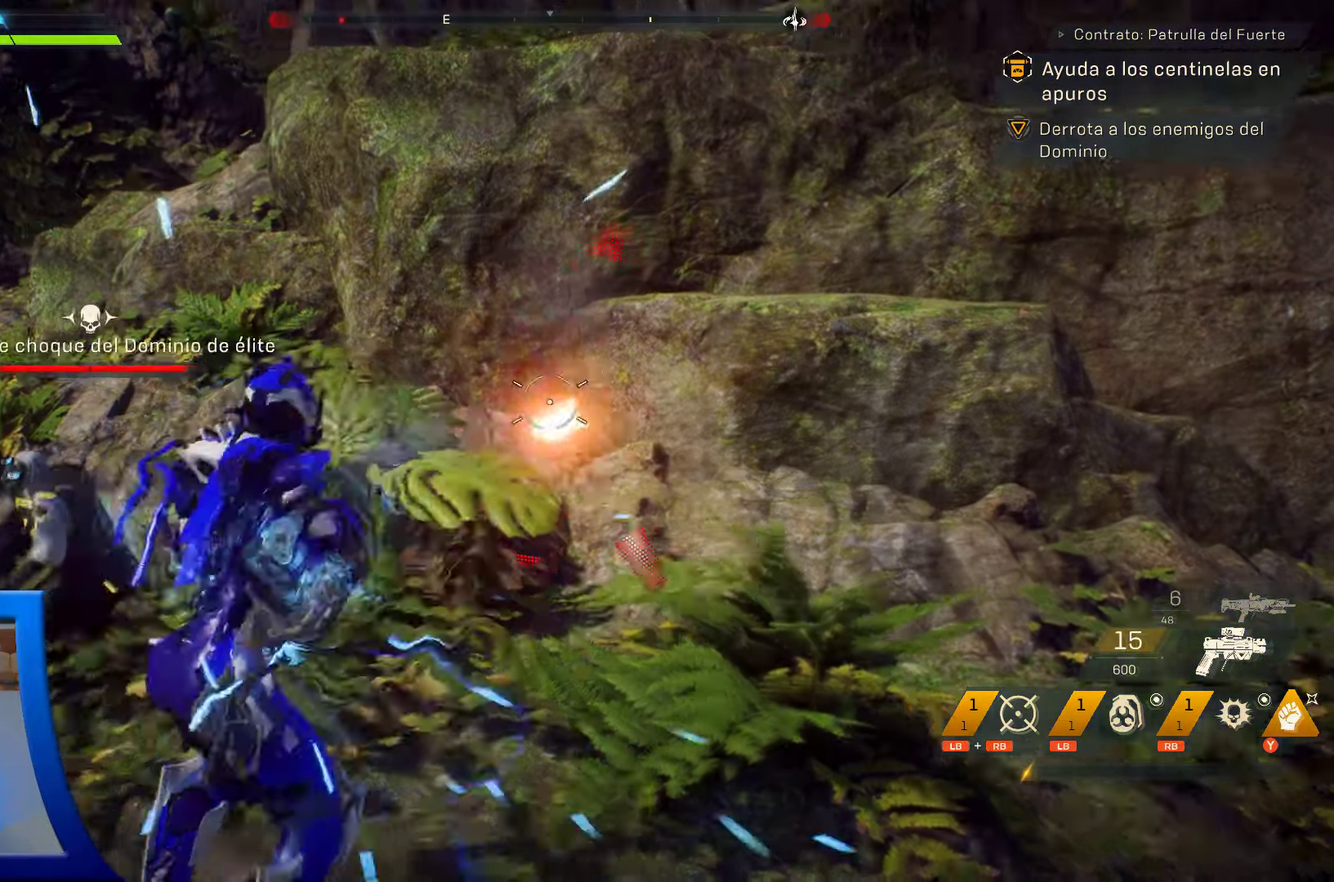
{"buttons": ["Y"], "left_stick": "up-left", "right_stick": "center", "events": [[66, "Y", "up"], [166, "Y", "down"], [233, "Y", "up"], [316, "Y", "down"], [433, "Y", "up"], [500, "Y", "down"]]}
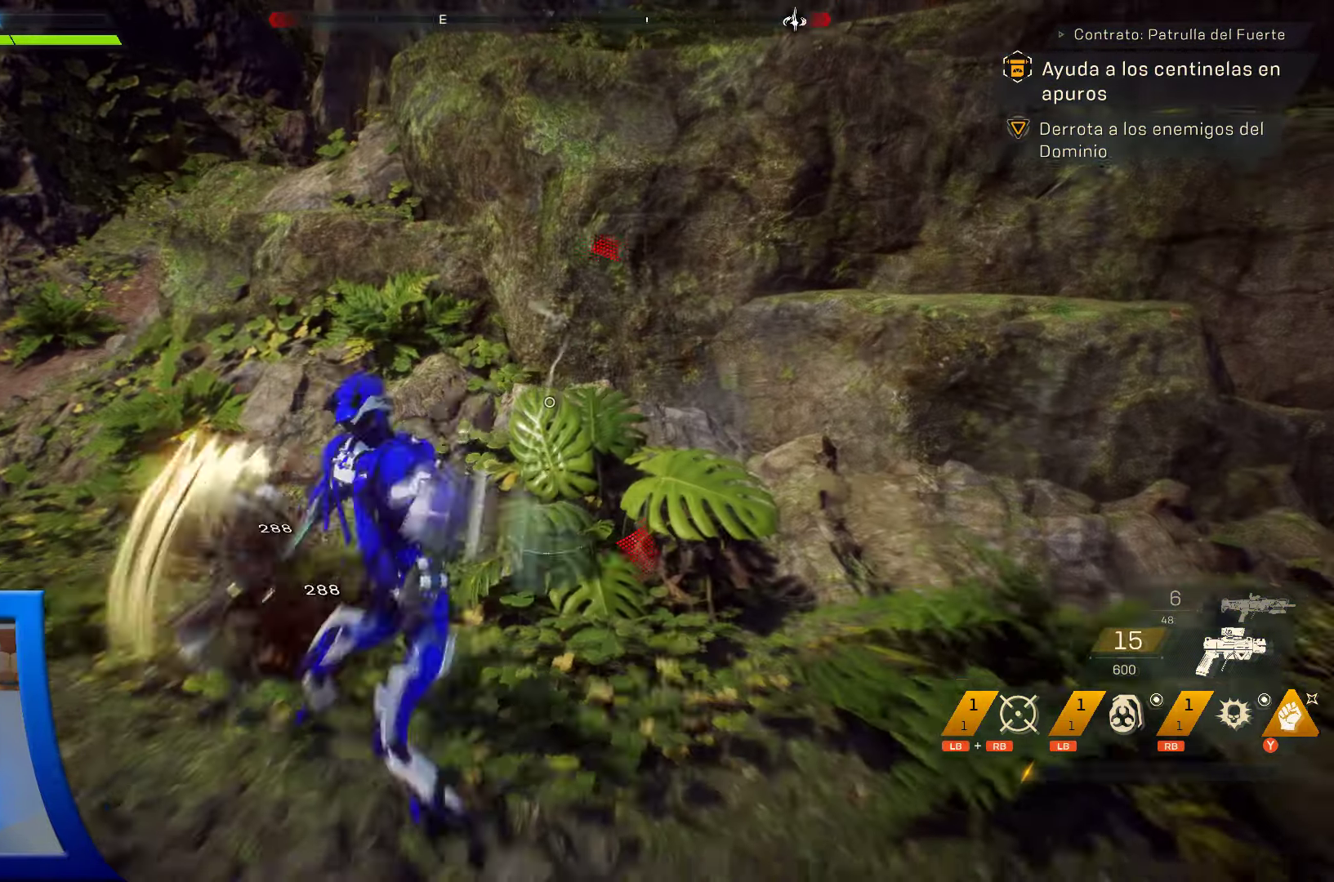
{"buttons": [], "left_stick": "up-left", "right_stick": "center", "events": [[116, "Y", "up"], [183, "Y", "down"], [300, "Y", "up"], [383, "Y", "down"], [500, "Y", "up"]]}
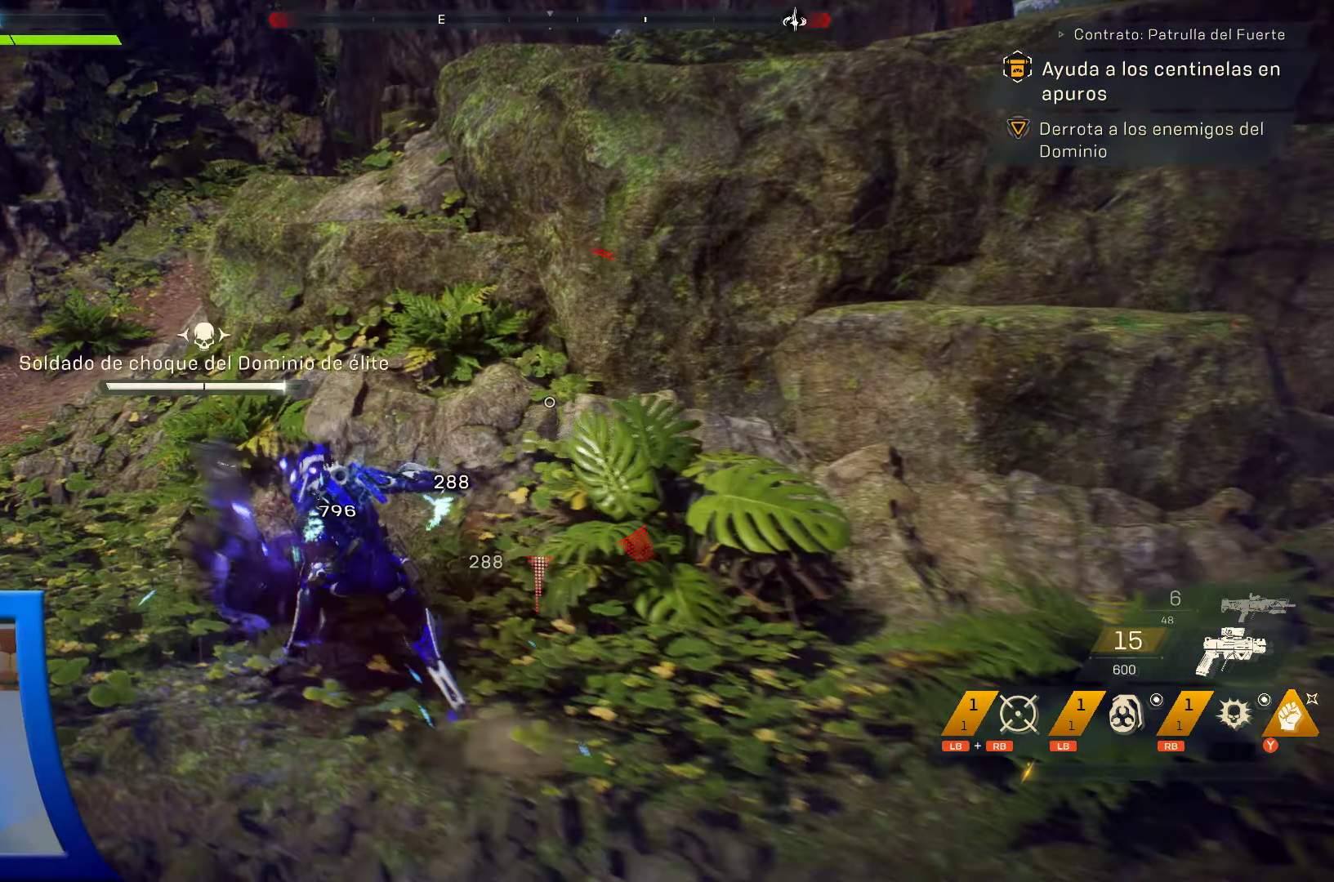
{"buttons": [], "left_stick": "left", "right_stick": "center", "events": [[66, "Y", "down"], [183, "Y", "up"], [250, "Y", "down"], [333, "left_stick", "left"], [366, "Y", "up"]]}
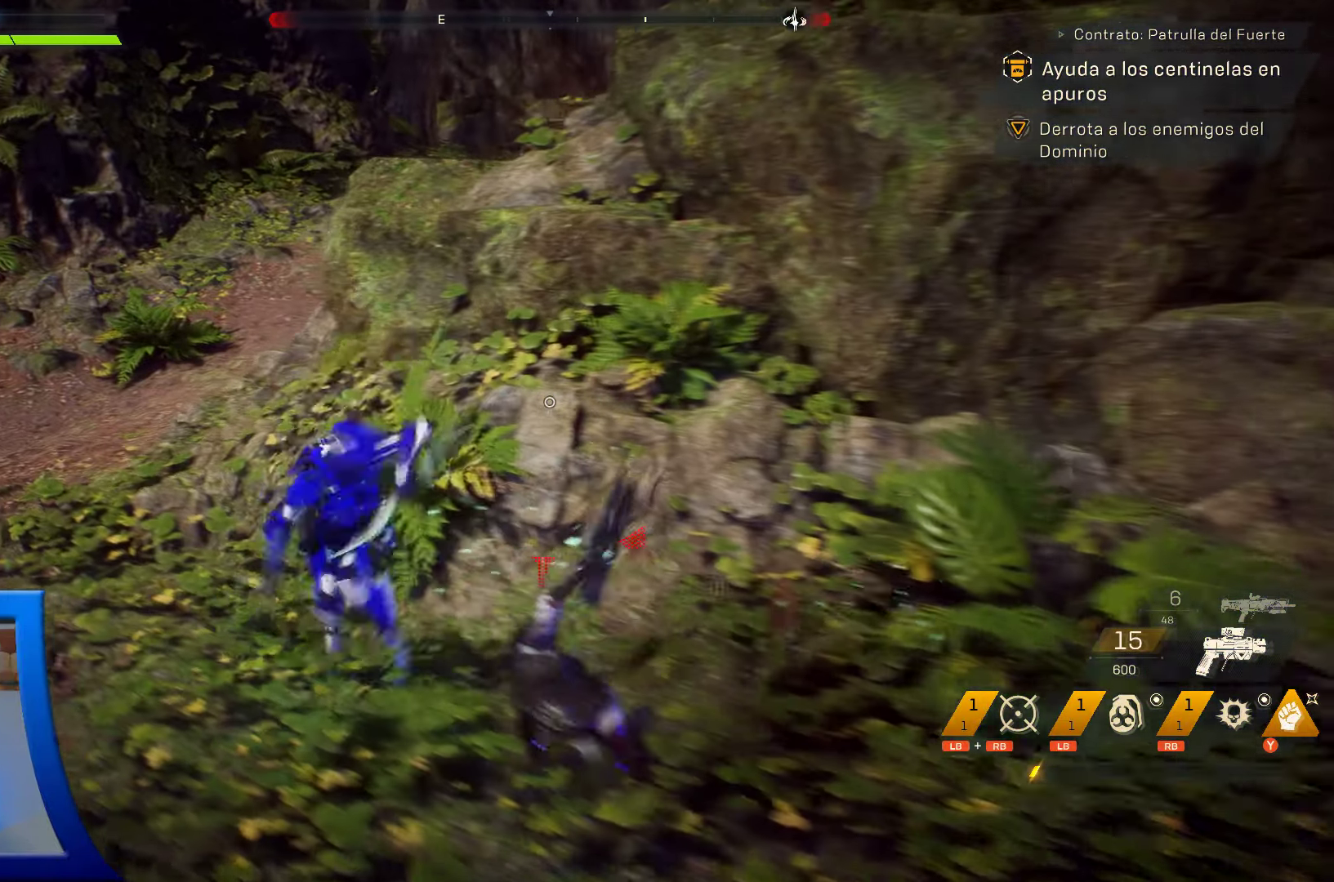
{"buttons": [], "left_stick": "down", "right_stick": "right", "events": [[33, "right_stick", "right"], [133, "left_stick", "down-left"], [466, "left_stick", "down"]]}
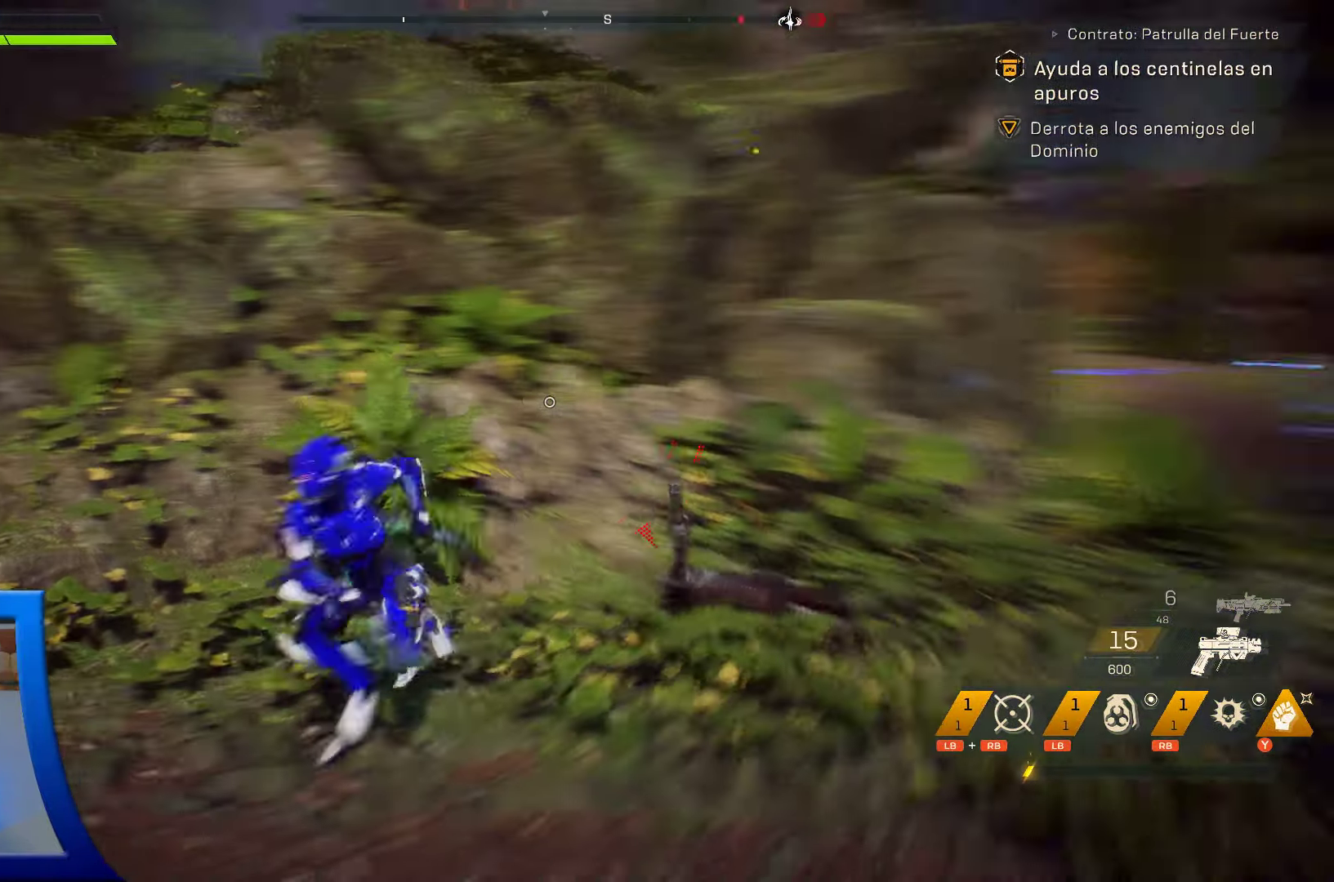
{"buttons": ["X"], "left_stick": "down-right", "right_stick": "center", "events": [[266, "left_stick", "down-right"], [316, "right_stick", "center"], [466, "X", "down"]]}
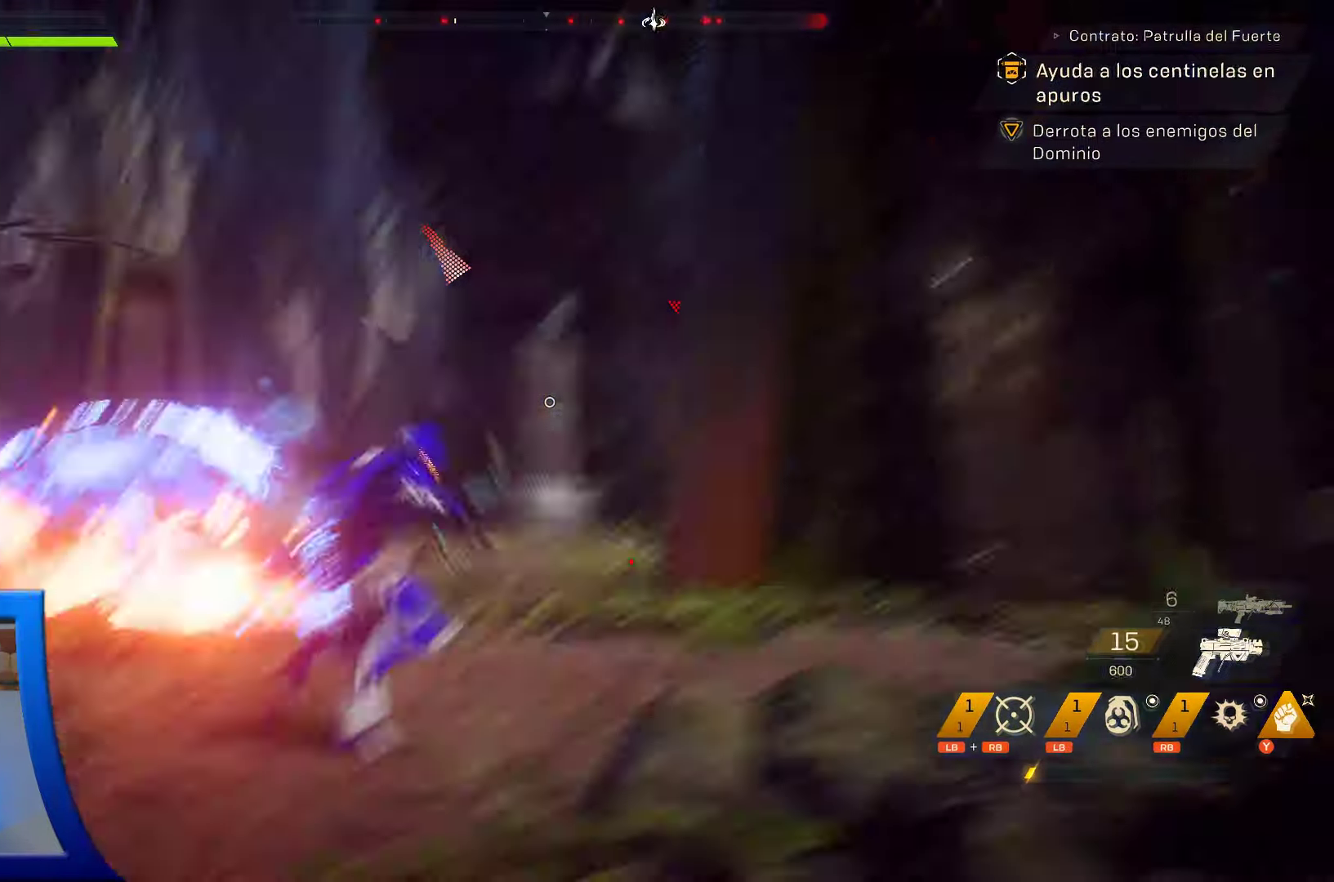
{"buttons": [], "left_stick": "down-right", "right_stick": "center", "events": [[33, "X", "up"], [66, "X", "down"], [83, "X", "up"]]}
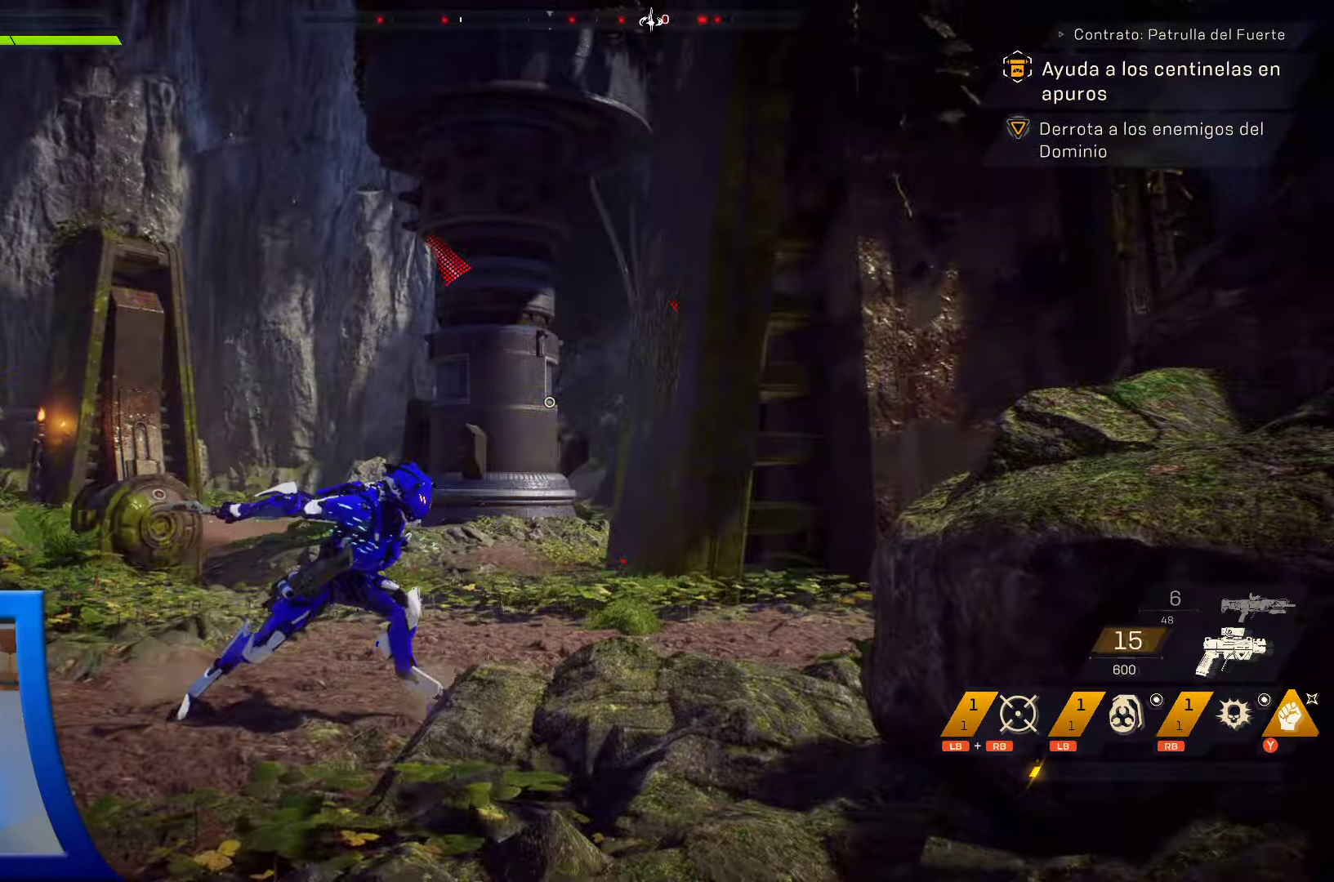
{"buttons": [], "left_stick": "right", "right_stick": "left", "events": [[33, "right_stick", "left"], [183, "right_stick", "up-left"], [216, "left_stick", "up-right"], [316, "right_stick", "left"], [350, "left_stick", "right"]]}
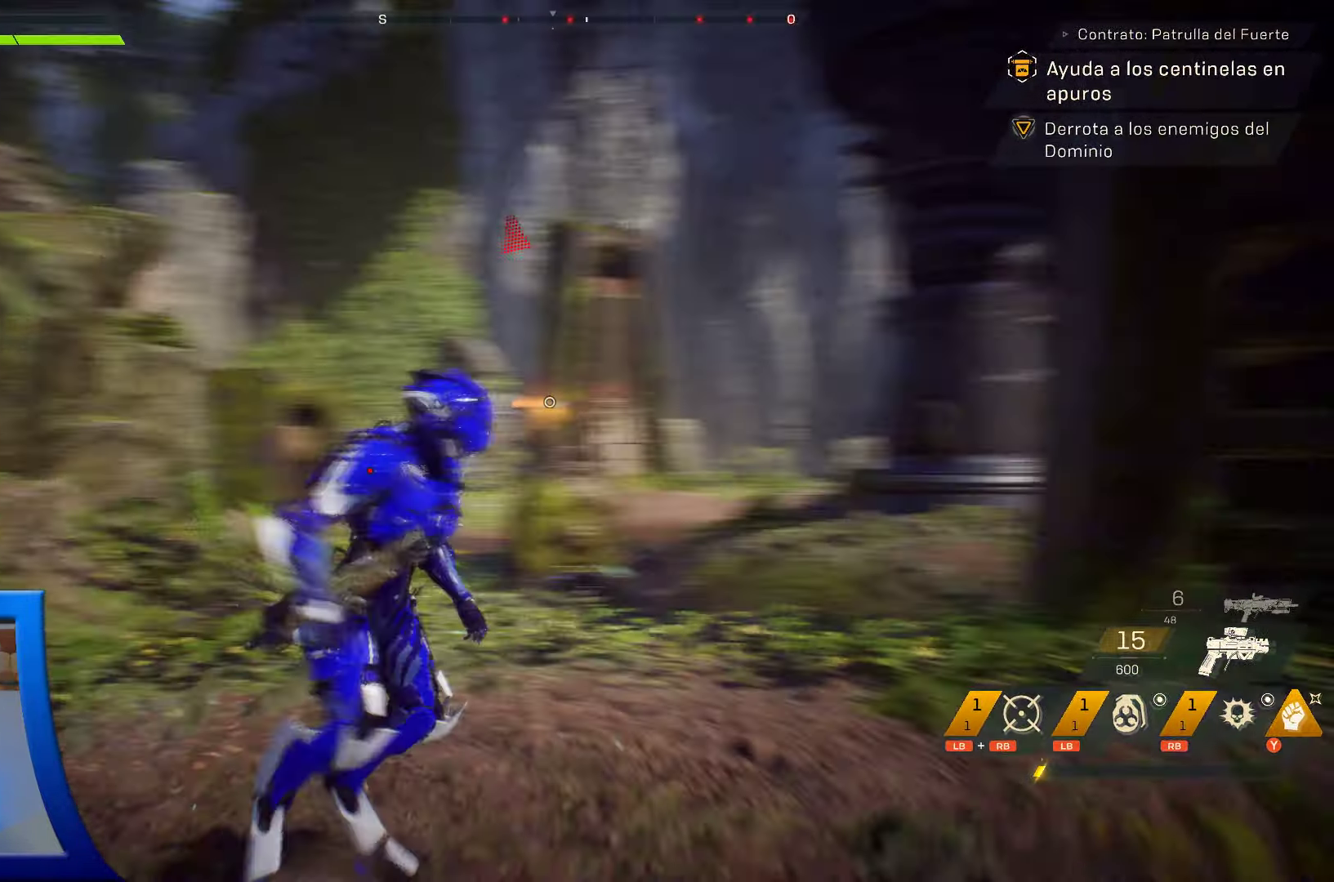
{"buttons": [], "left_stick": "right", "right_stick": "center", "events": [[33, "right_stick", "center"]]}